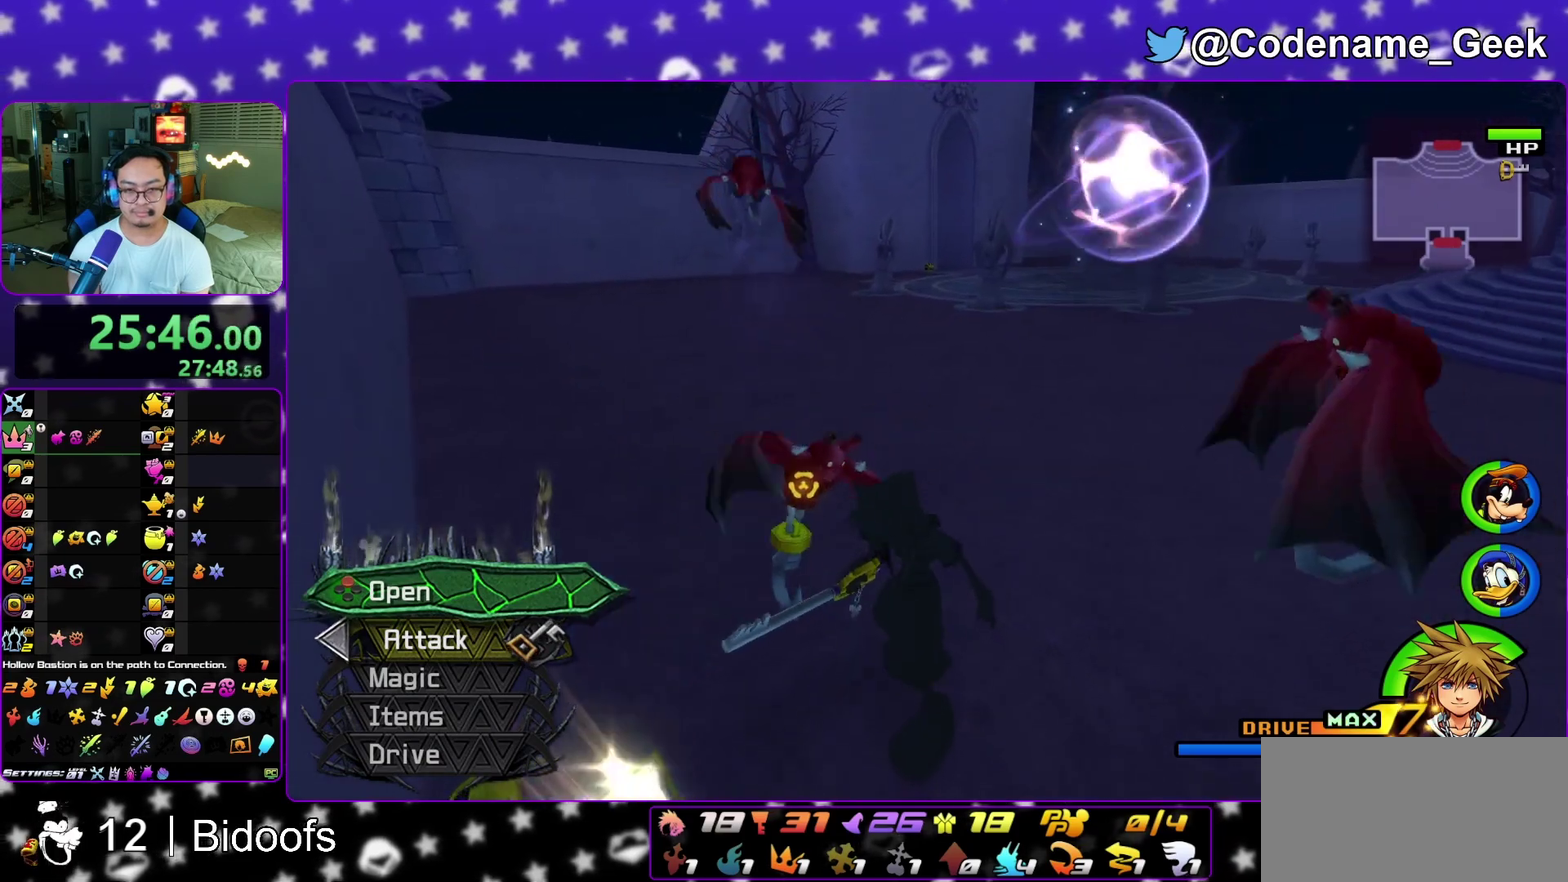
Gameplay with a controller (Nintendo layout); each line is a JSON object with the inputs held at the frame after it (dt_ms = milliseconds from this image to that frame). "events" lists button and stick changes between this image and that frame as [ms after this image, input, new state], when the widget could be followed in between. This overlay highlights the sticks when they move; stick clicks (L3 R3) are not distinguishable. Not read: L3 R1 R3 SELECT START.
{"dt_ms": 400, "buttons": ["Y"], "left_stick": "up", "right_stick": "center", "events": [[267, "Y", "down"]]}
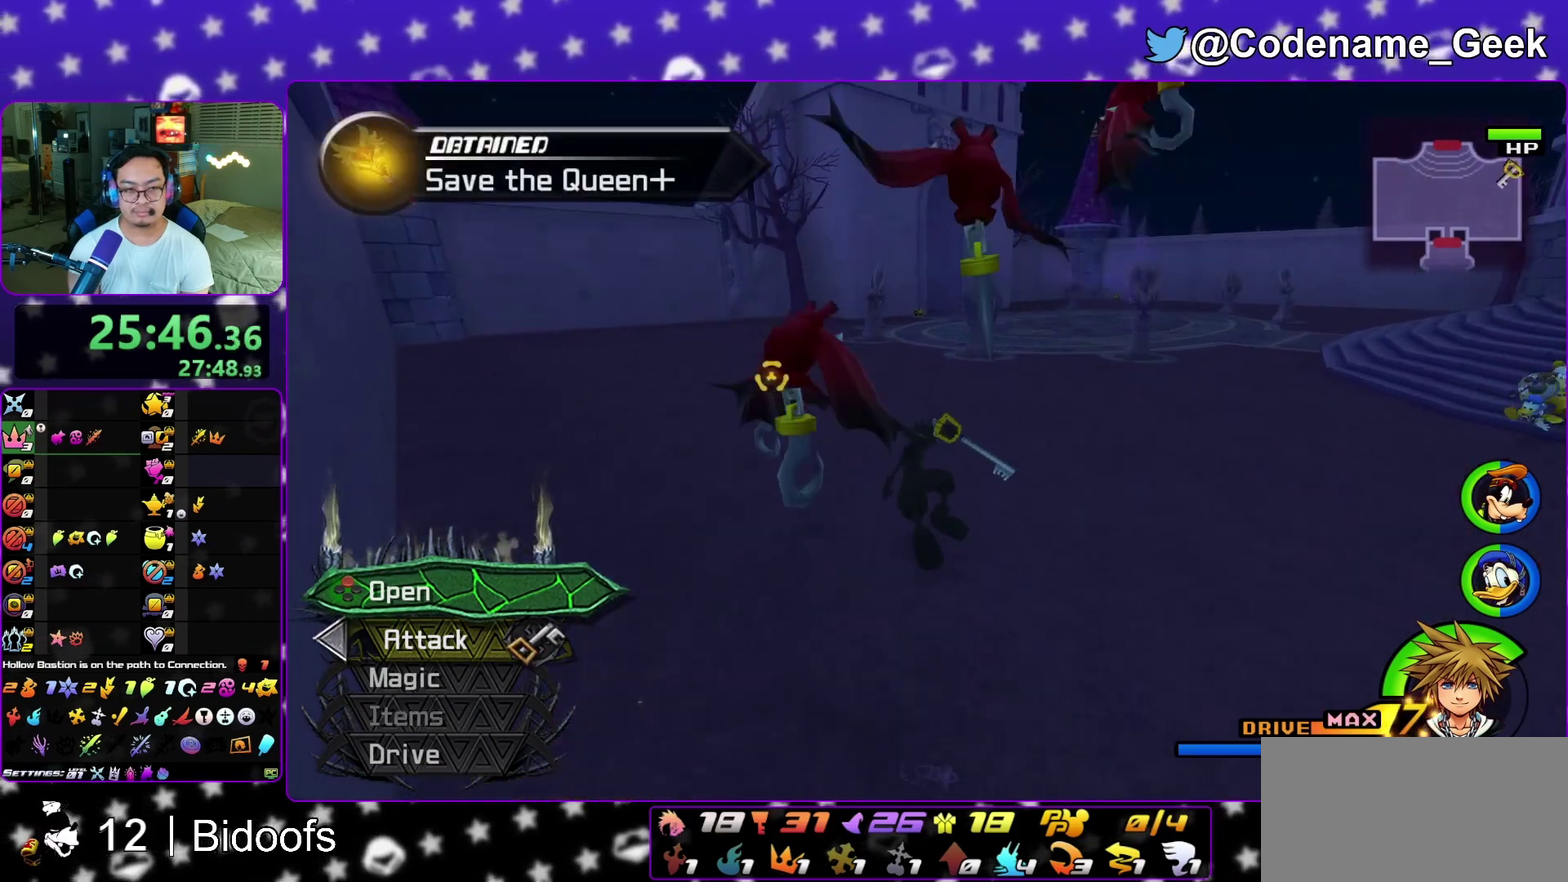
{"dt_ms": 500, "buttons": [], "left_stick": "up", "right_stick": "center", "events": [[17, "Y", "up"], [83, "Y", "down"], [217, "Y", "up"], [267, "Y", "down"], [417, "Y", "up"]]}
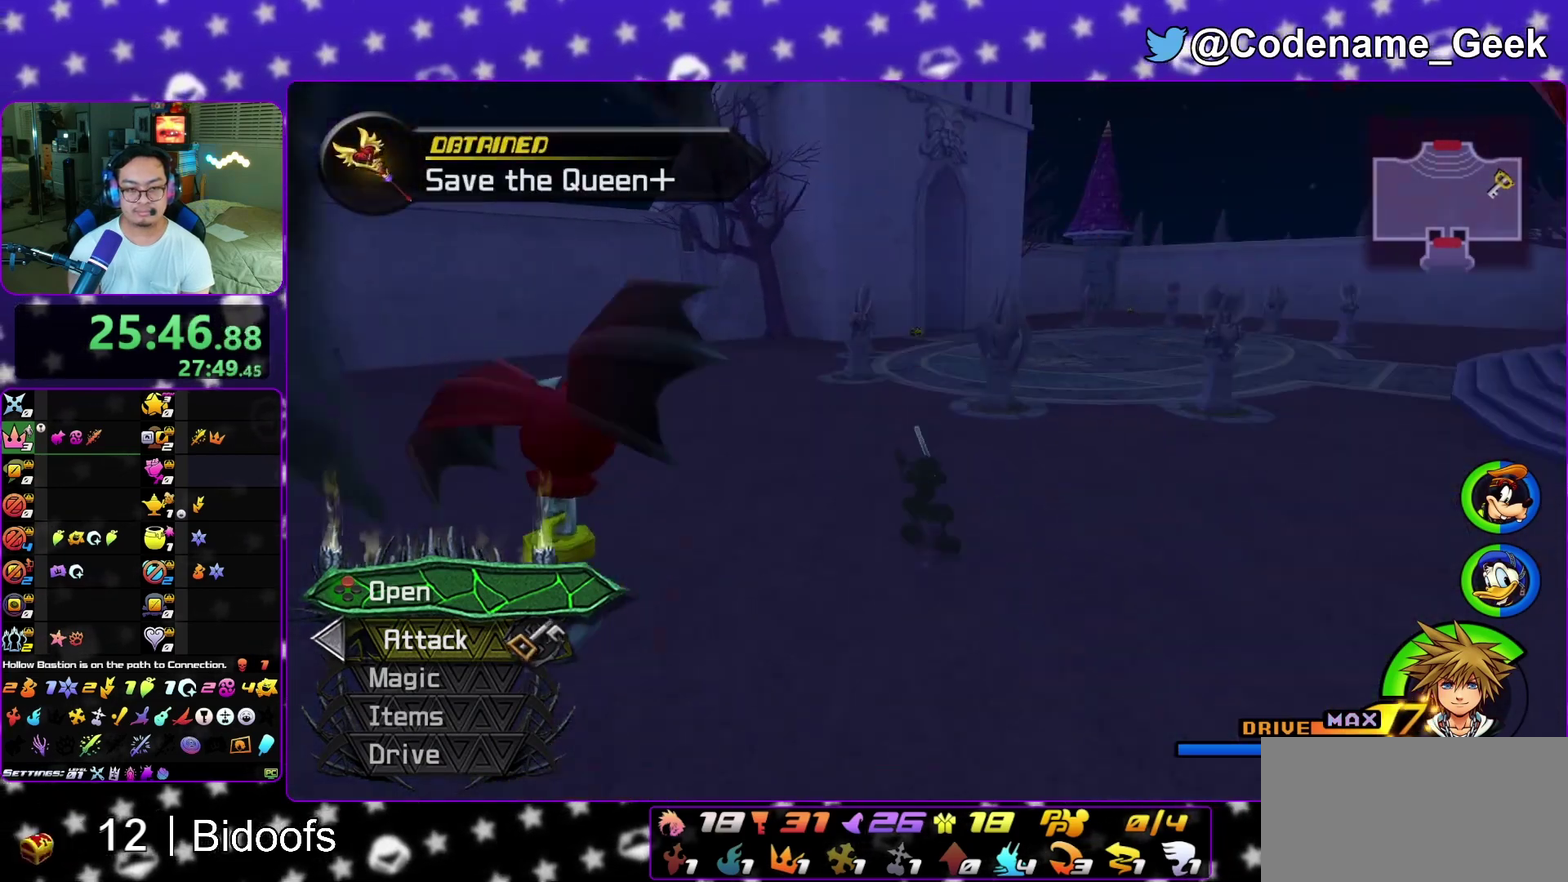
{"dt_ms": 500, "buttons": [], "left_stick": "up", "right_stick": "center", "events": [[200, "L1", "down"], [250, "L1", "up"]]}
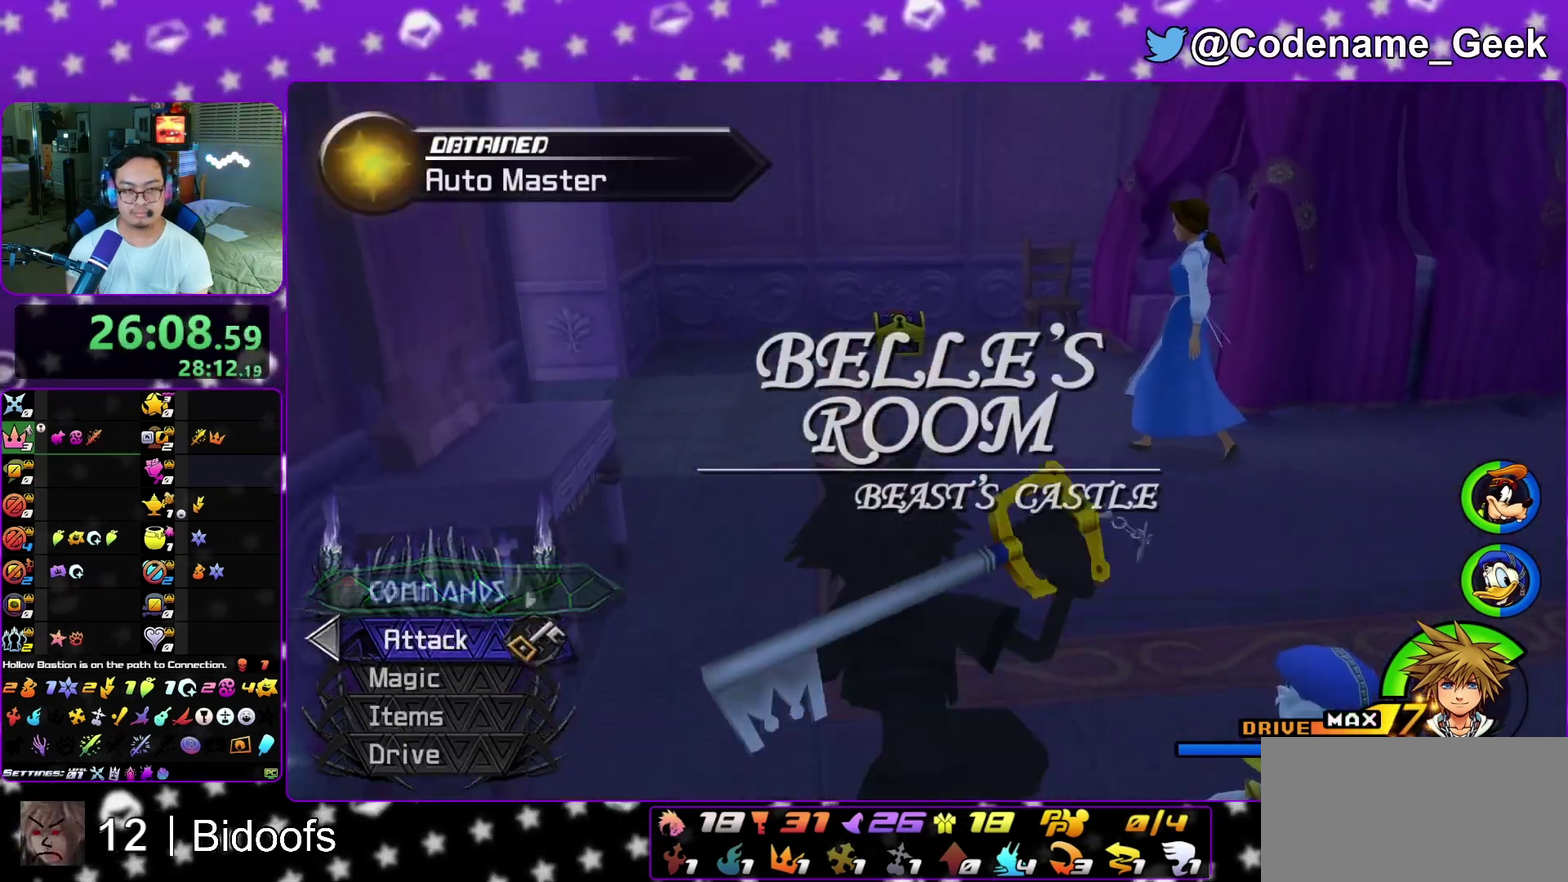
{"dt_ms": 300, "buttons": [], "left_stick": "up", "right_stick": "center", "events": [[33, "Y", "down"], [83, "Y", "up"]]}
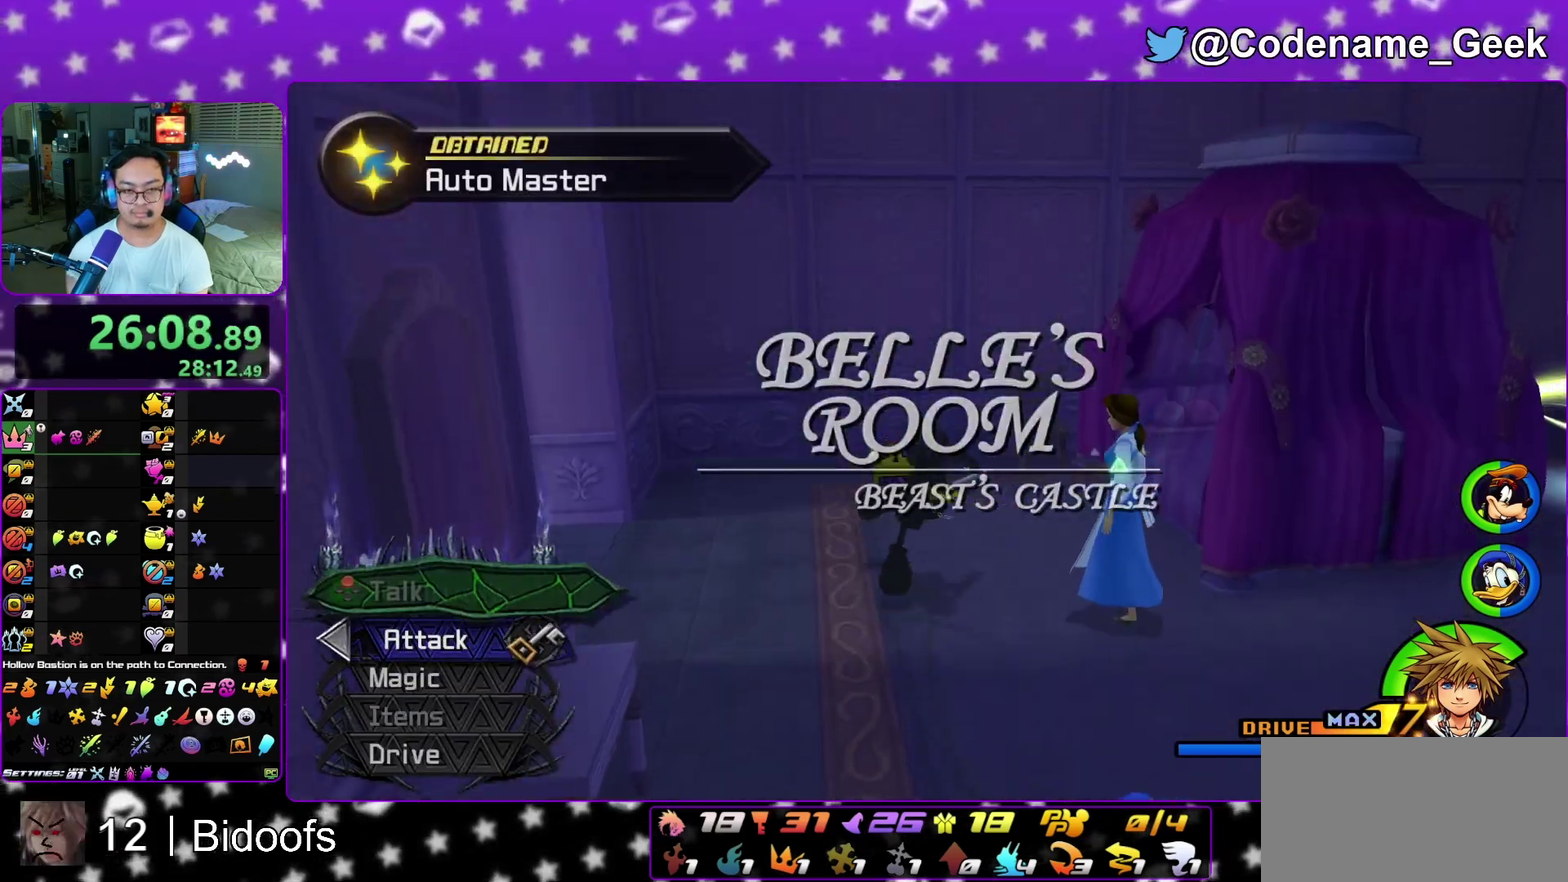
{"dt_ms": 800, "buttons": ["X"], "left_stick": "center", "right_stick": "right", "events": [[17, "left_stick", "center"], [200, "left_stick", "down"], [500, "right_stick", "right"], [583, "X", "down"], [650, "X", "up"], [667, "left_stick", "center"], [733, "X", "down"]]}
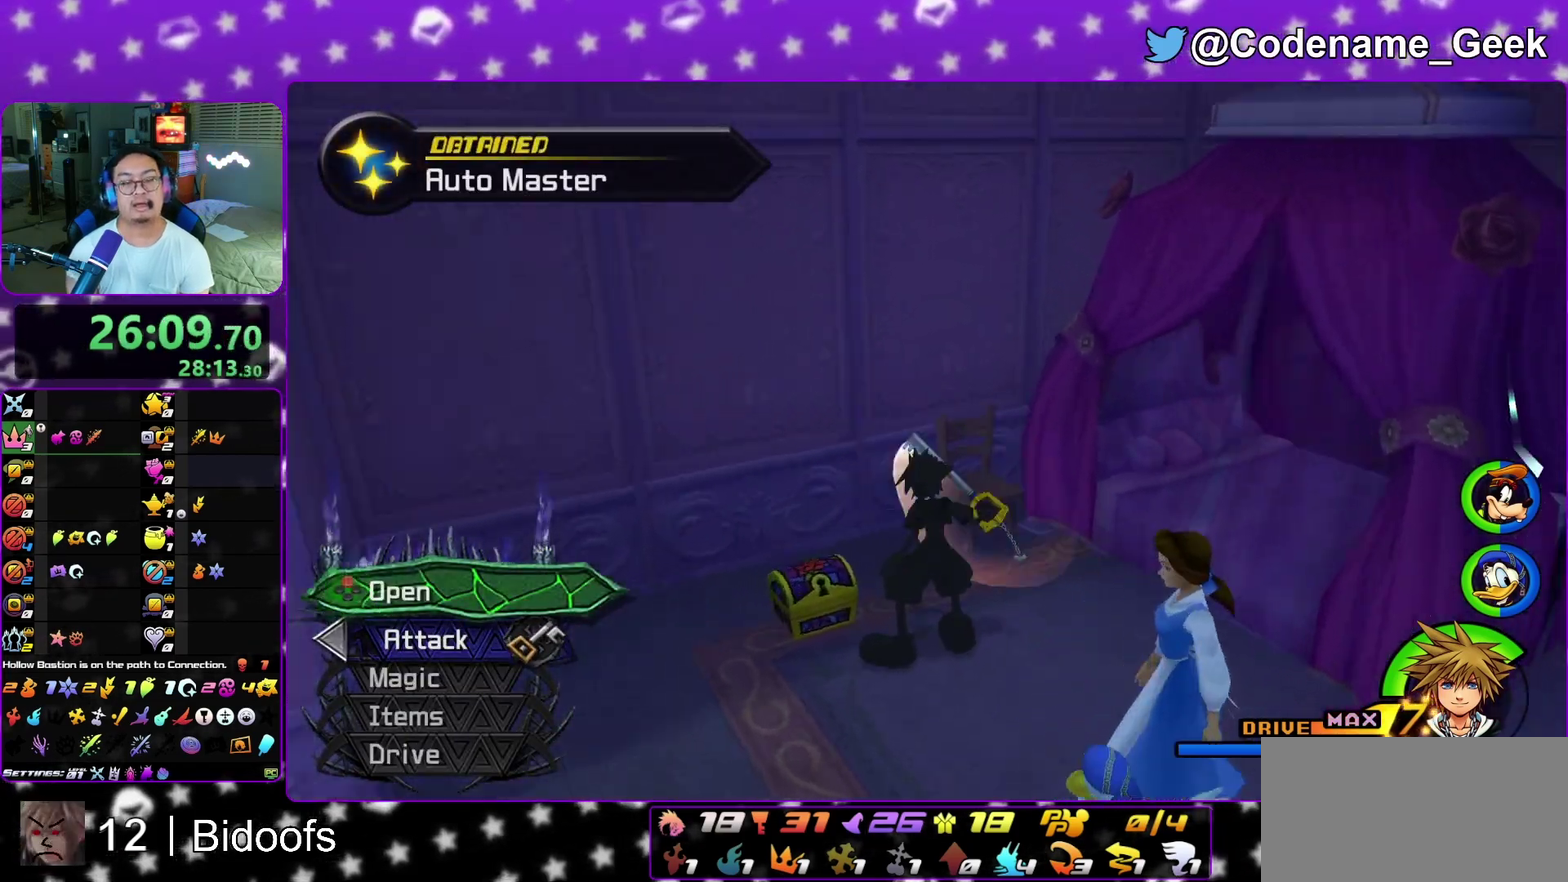
{"dt_ms": 400, "buttons": ["L1"], "left_stick": "center", "right_stick": "center", "events": [[33, "X", "up"], [50, "right_stick", "center"], [133, "X", "down"], [217, "X", "up"], [317, "L1", "down"], [317, "X", "down"], [383, "X", "up"]]}
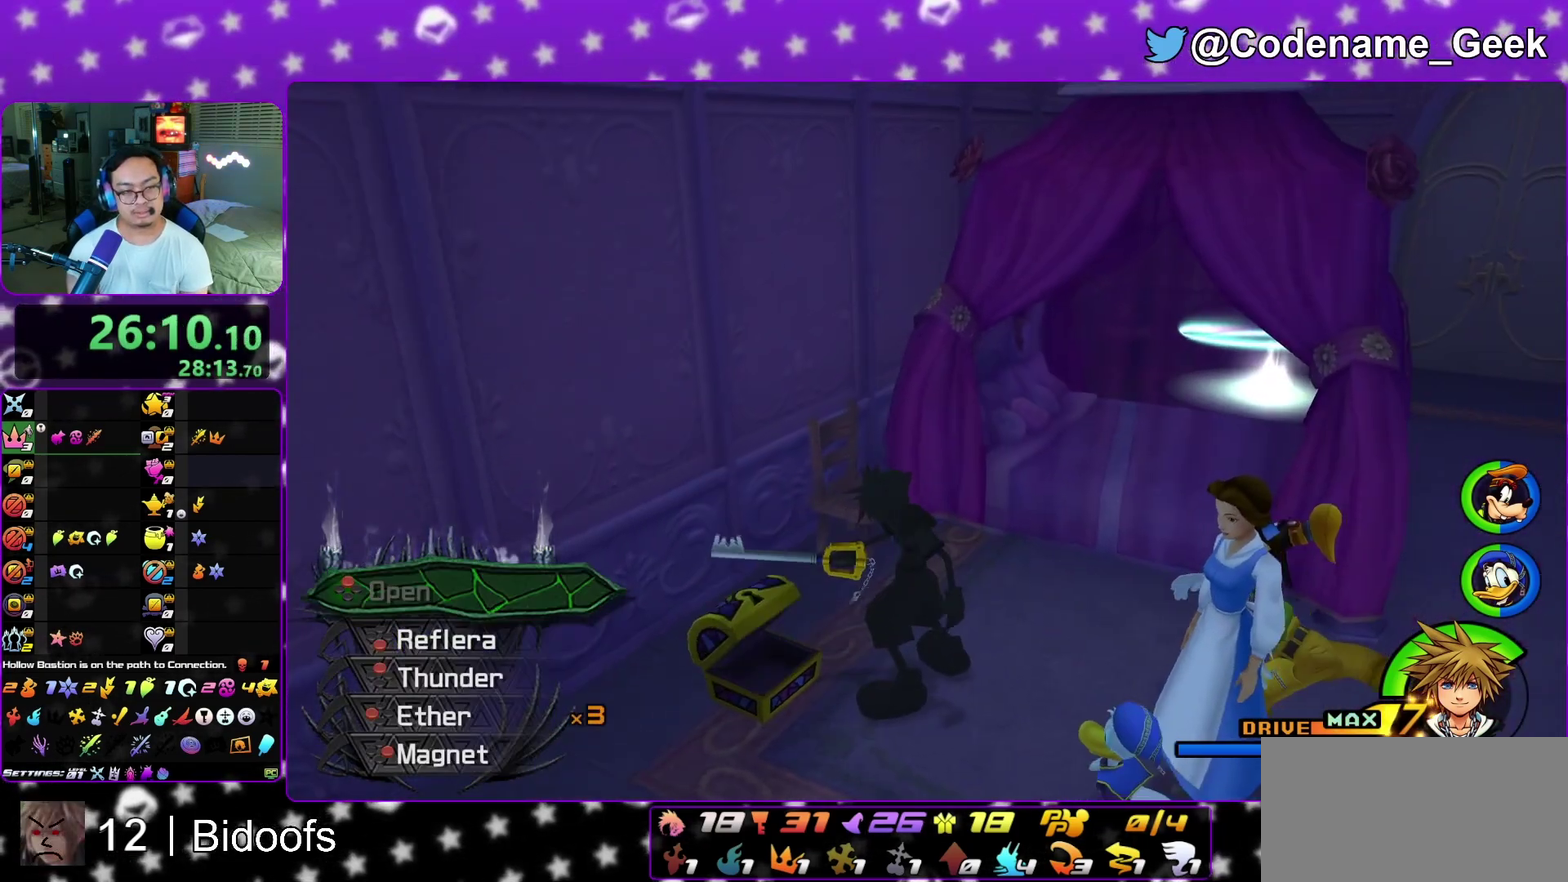
{"dt_ms": 500, "buttons": [], "left_stick": "right", "right_stick": "center", "events": [[17, "L1", "up"], [50, "right_stick", "up"], [100, "left_stick", "right"], [167, "L1", "down"], [167, "right_stick", "center"], [233, "L1", "up"], [367, "right_stick", "down-right"], [417, "Y", "down"], [450, "right_stick", "center"], [500, "Y", "up"]]}
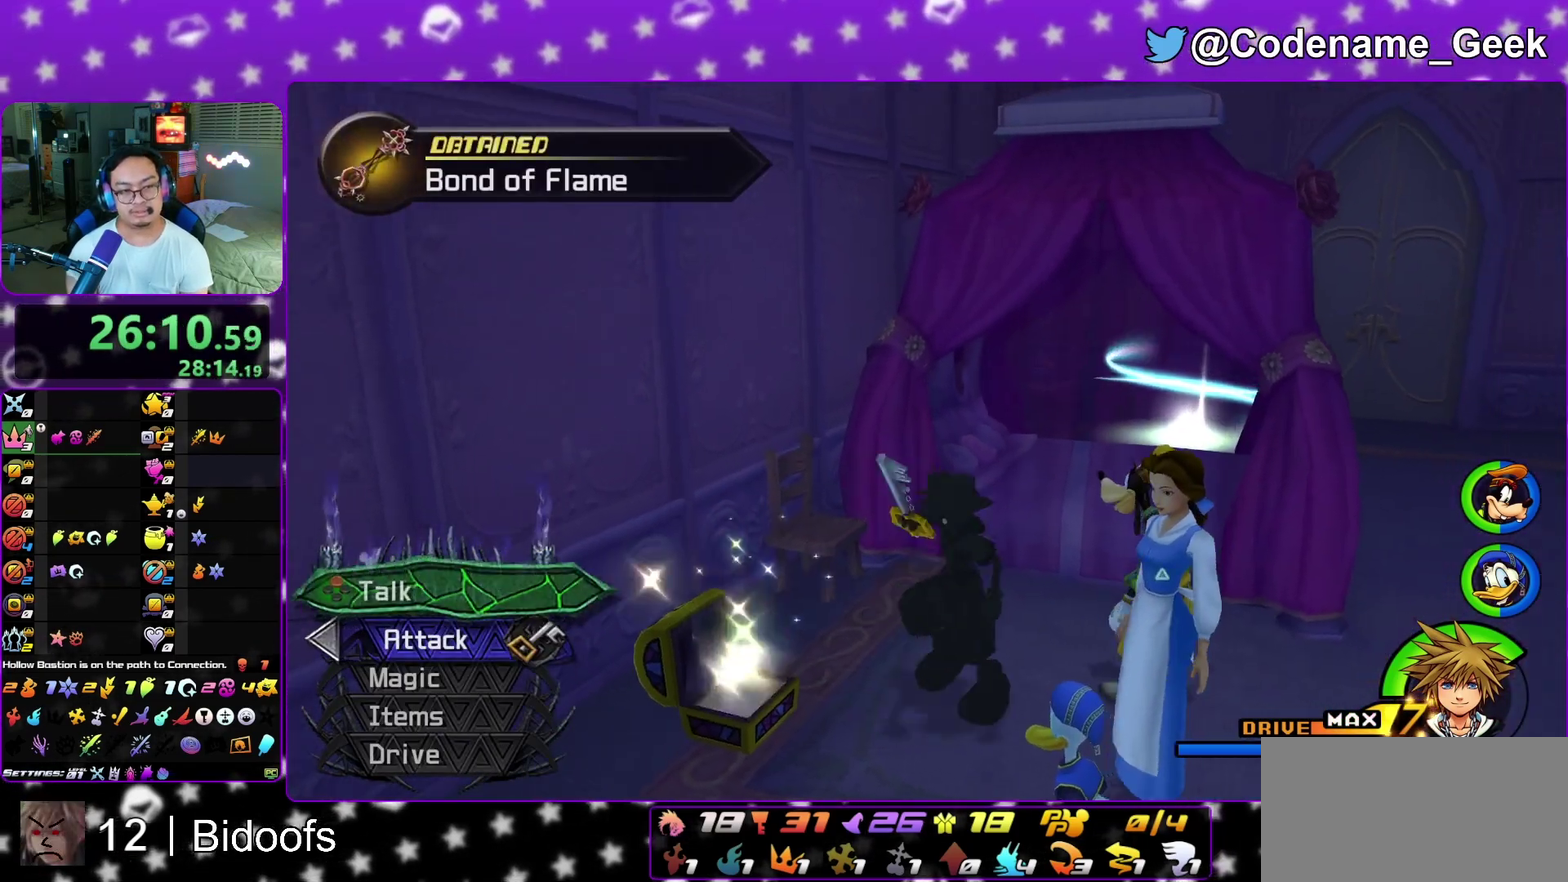
{"dt_ms": 500, "buttons": [], "left_stick": "up", "right_stick": "center", "events": [[100, "Y", "down"], [200, "Y", "up"], [250, "left_stick", "up-right"], [350, "left_stick", "up"]]}
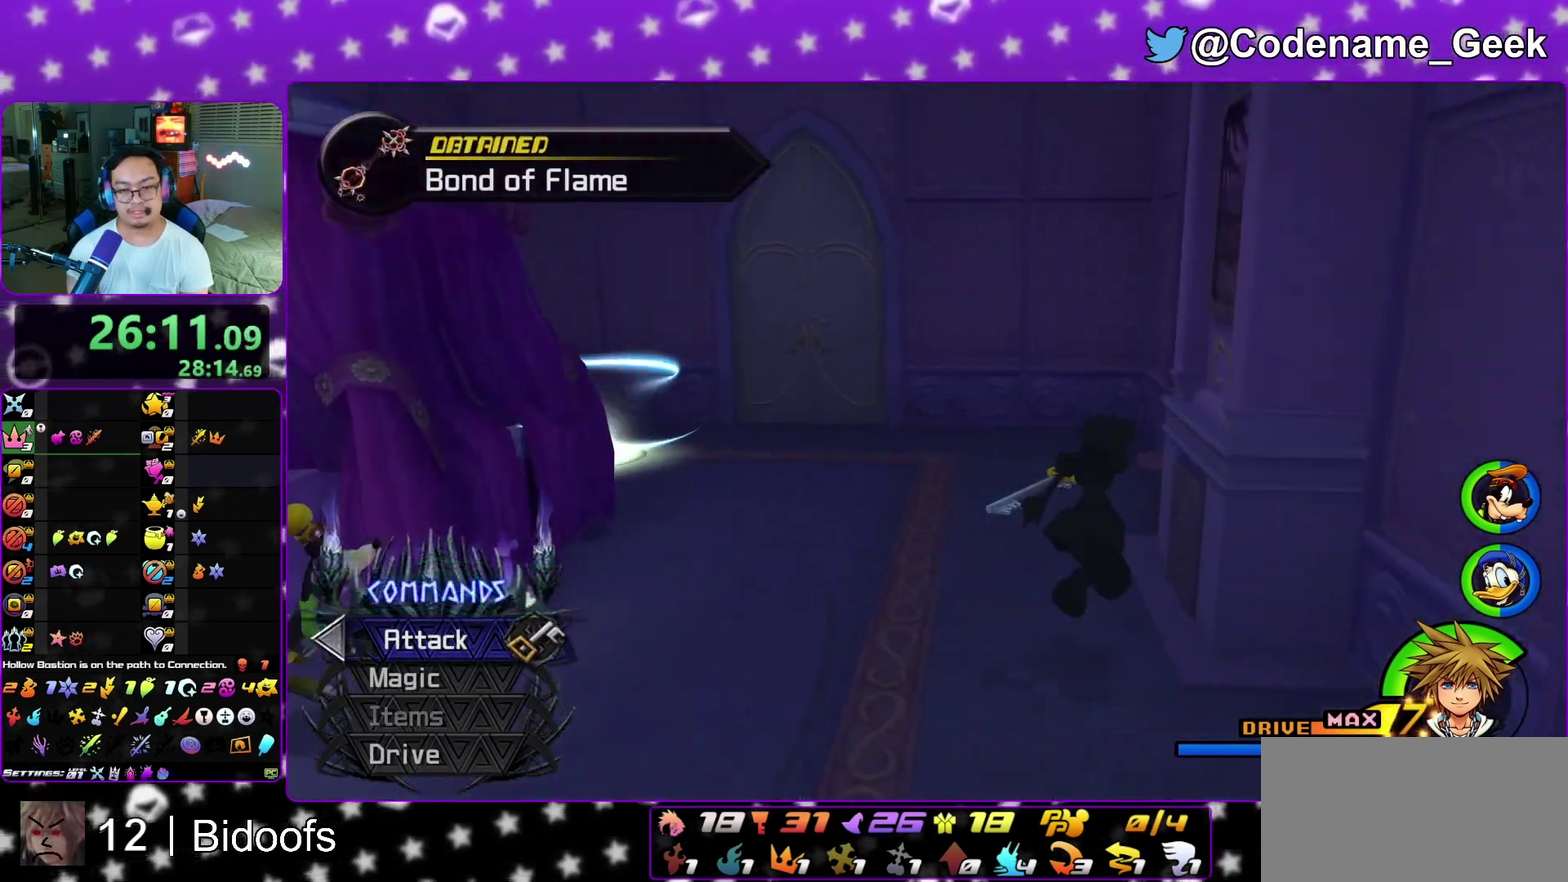
{"dt_ms": 400, "buttons": [], "left_stick": "up", "right_stick": "center", "events": [[33, "right_stick", "left"], [150, "right_stick", "center"], [300, "Y", "down"], [383, "Y", "up"]]}
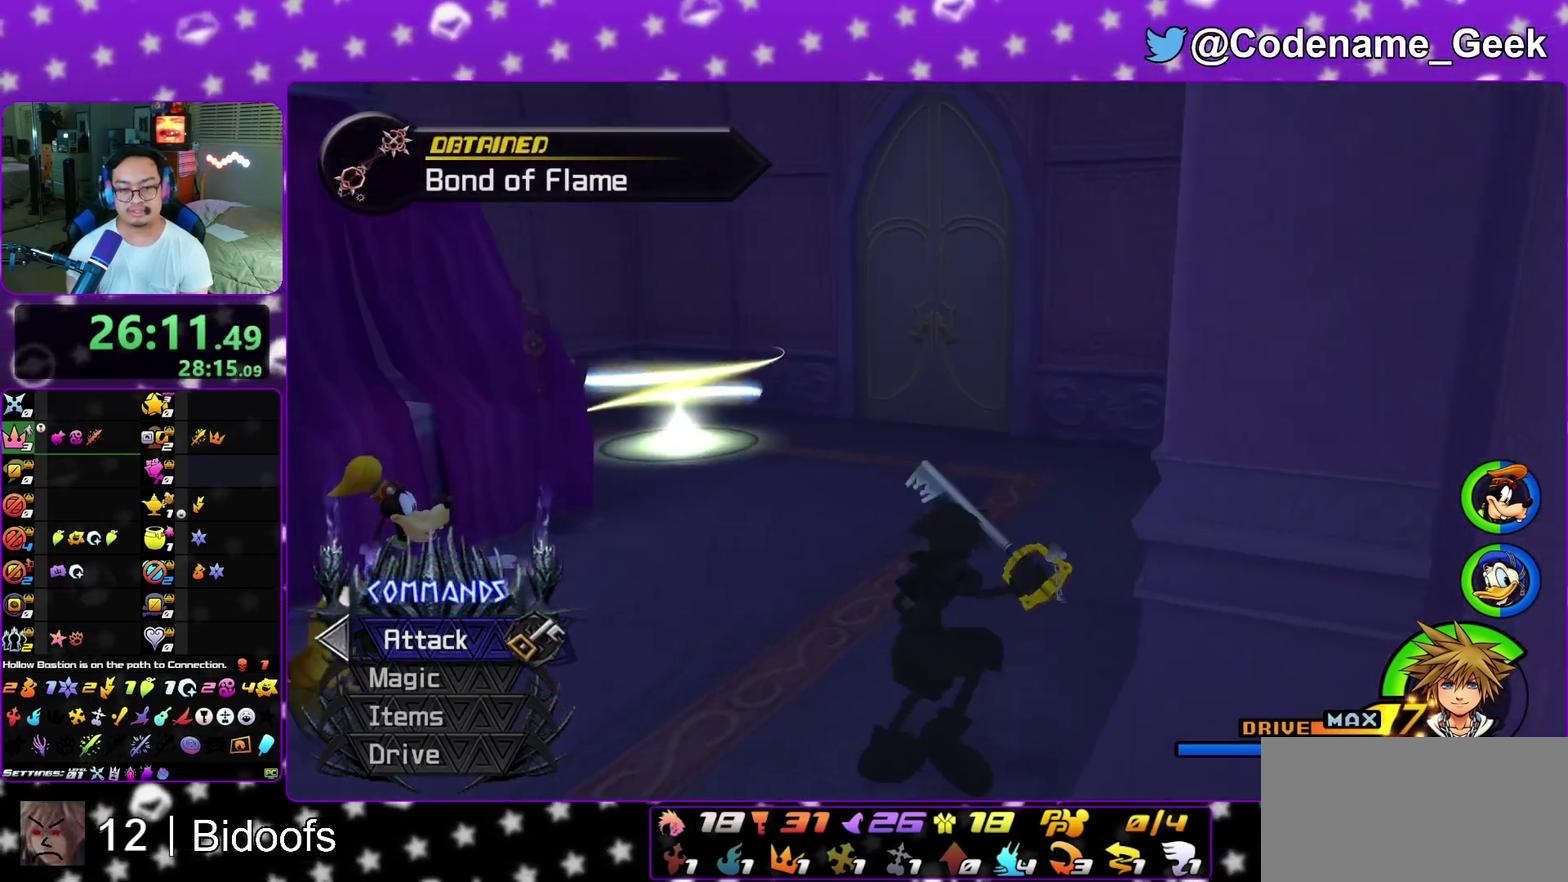
{"dt_ms": 800, "buttons": ["L1"], "left_stick": "right", "right_stick": "left", "events": [[67, "Y", "down"], [133, "Y", "up"], [267, "left_stick", "up-right"], [350, "L1", "down"], [450, "L1", "up"], [467, "left_stick", "right"], [550, "L1", "down"], [617, "L1", "up"], [700, "right_stick", "left"], [750, "L1", "down"]]}
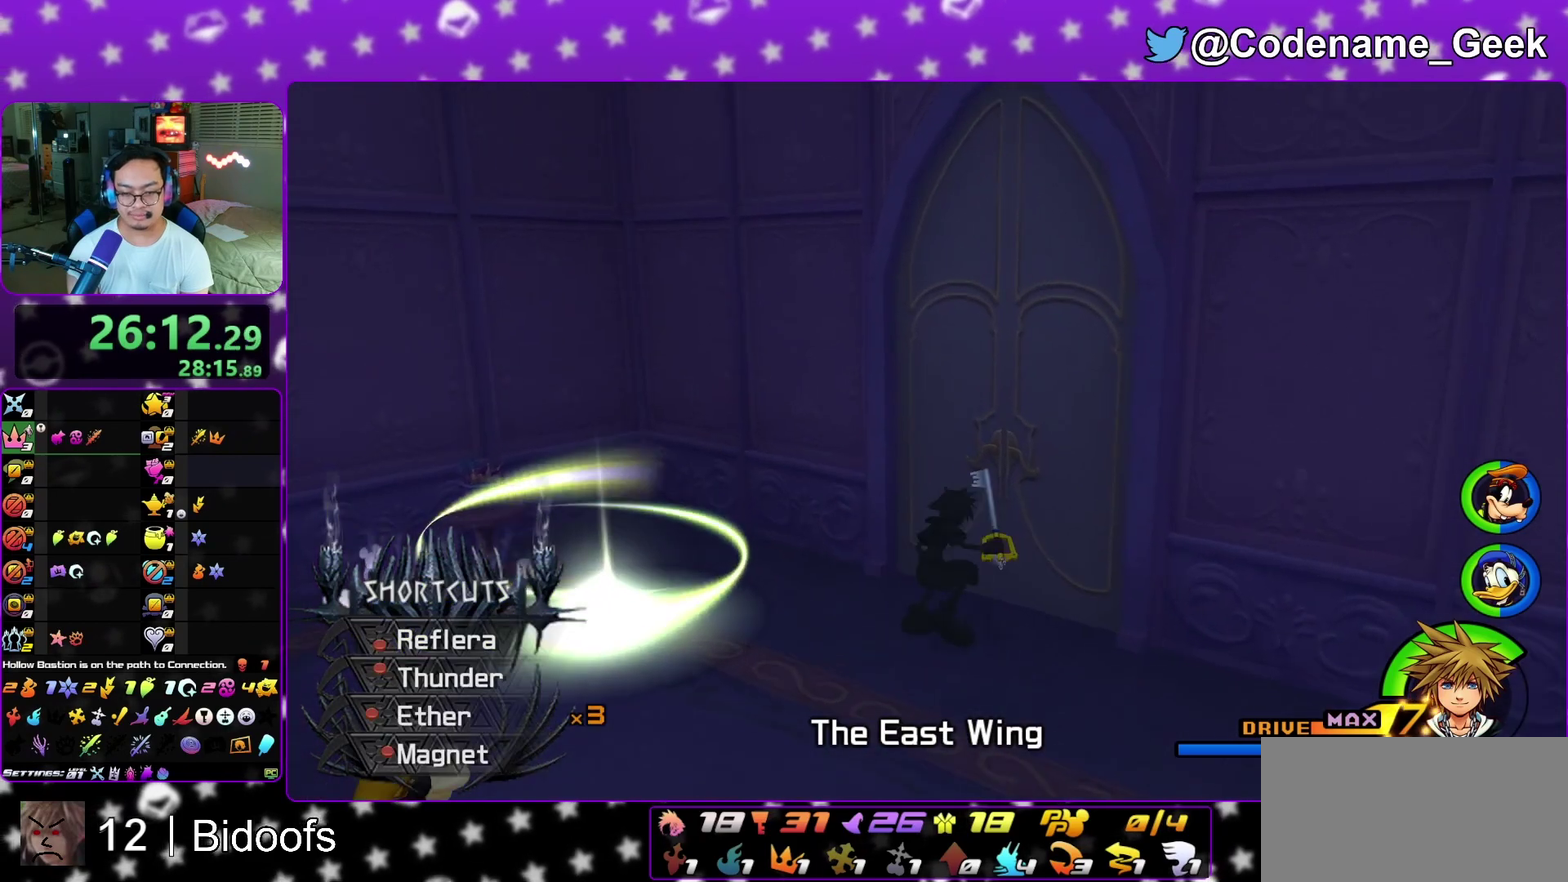
{"dt_ms": 300, "buttons": [], "left_stick": "up-right", "right_stick": "left", "events": [[17, "left_stick", "up-right"], [33, "L1", "up"], [167, "L1", "down"], [267, "L1", "up"]]}
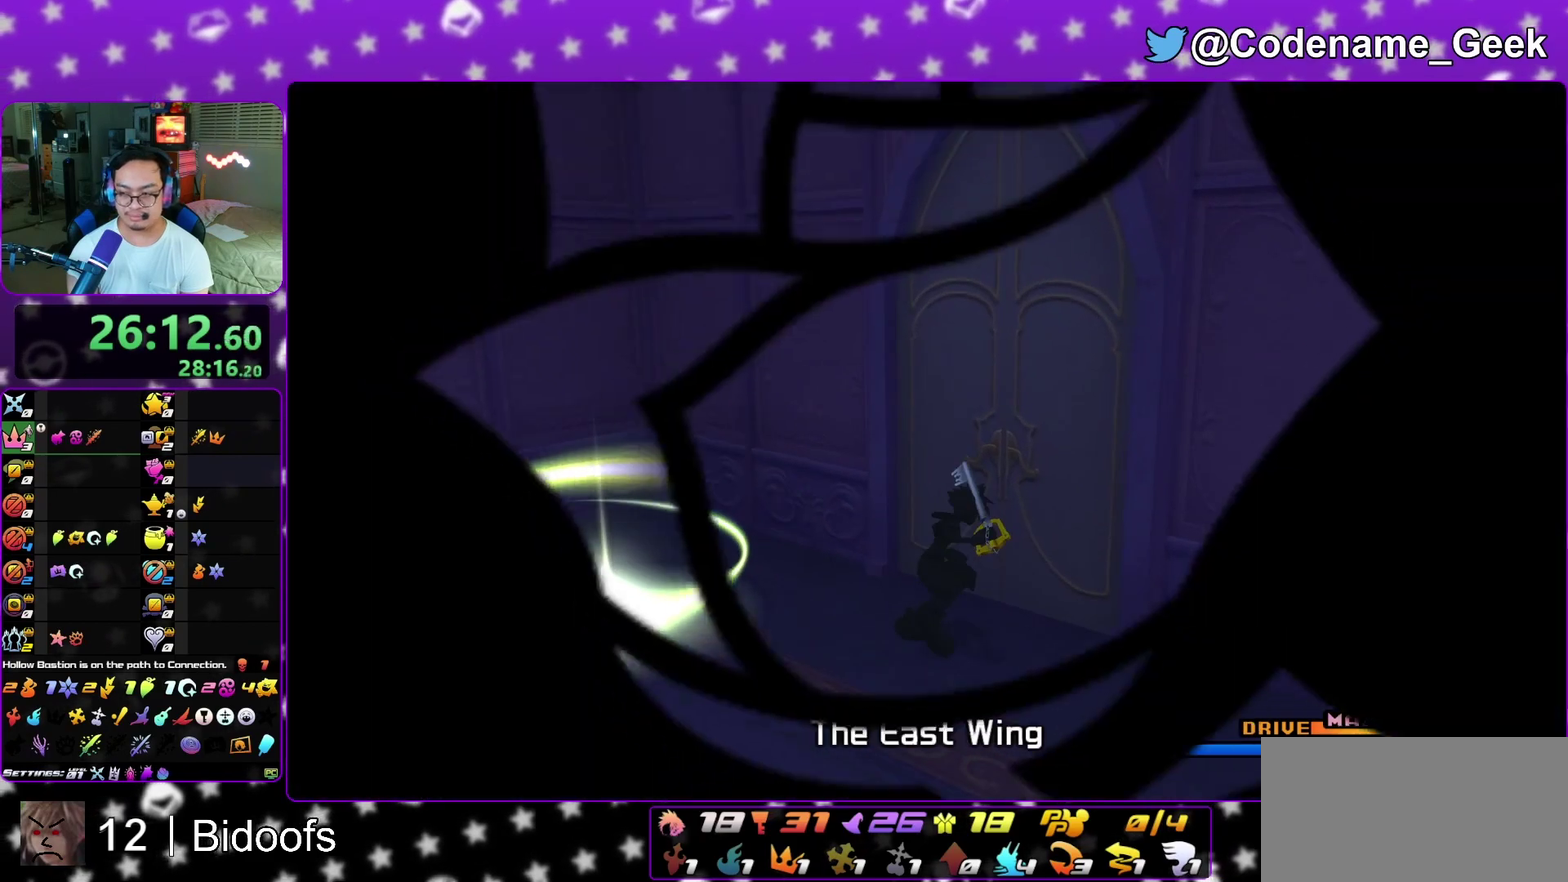
{"dt_ms": 600, "buttons": [], "left_stick": "up-left", "right_stick": "left", "events": [[33, "L1", "down"], [133, "L1", "up"], [150, "left_stick", "up"], [250, "L1", "down"], [267, "left_stick", "up-left"], [333, "L1", "up"], [450, "L1", "down"], [567, "L1", "up"]]}
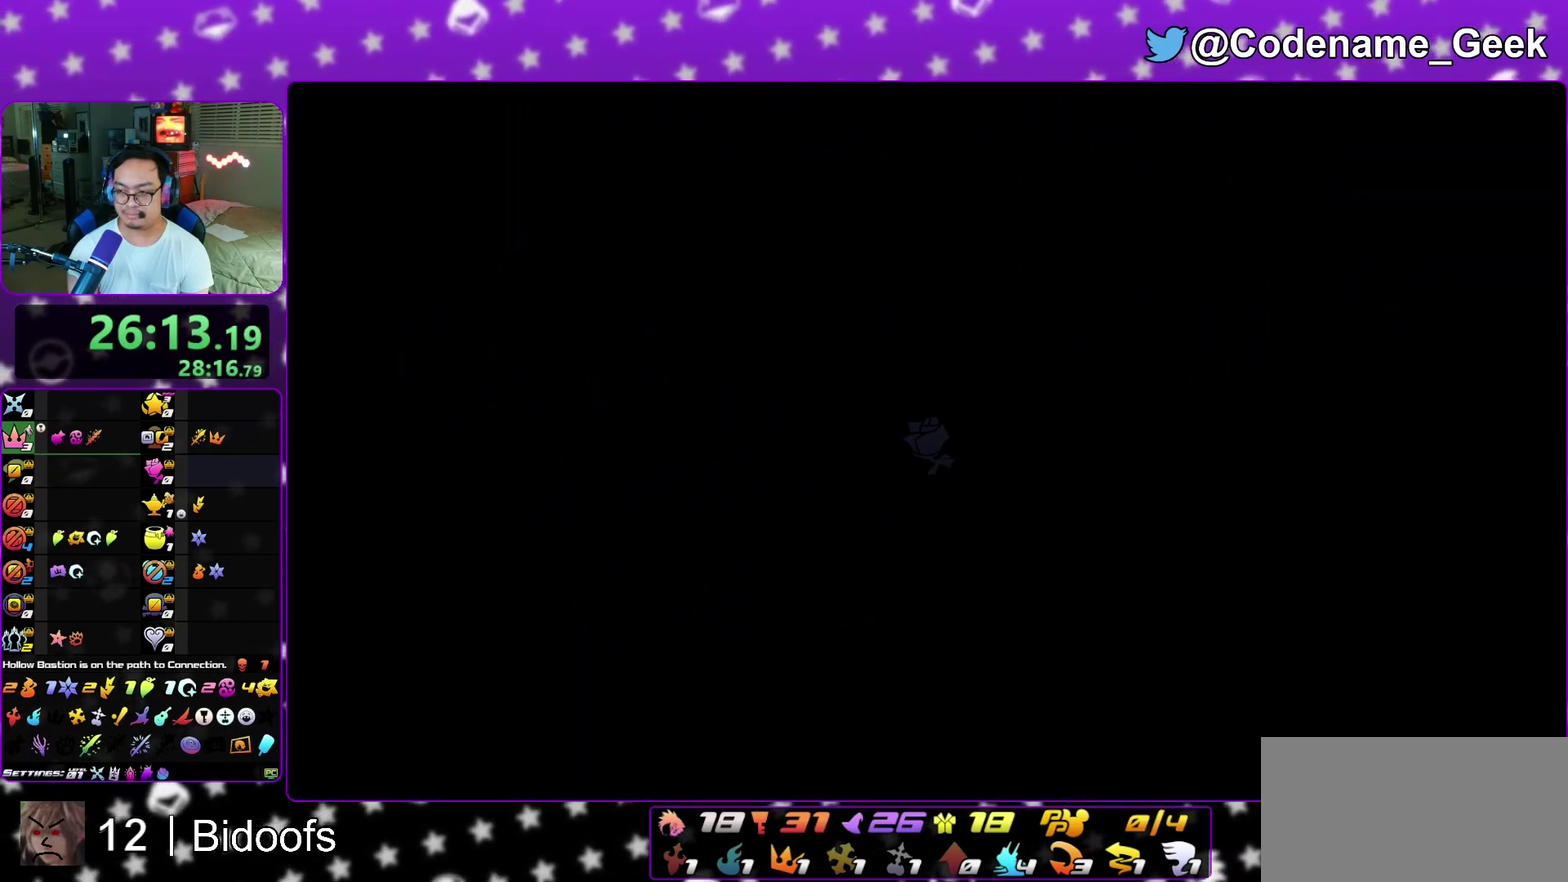
{"dt_ms": 400, "buttons": [], "left_stick": "up-left", "right_stick": "left", "events": [[50, "L1", "down"], [167, "L1", "up"], [267, "L1", "down"], [367, "L1", "up"]]}
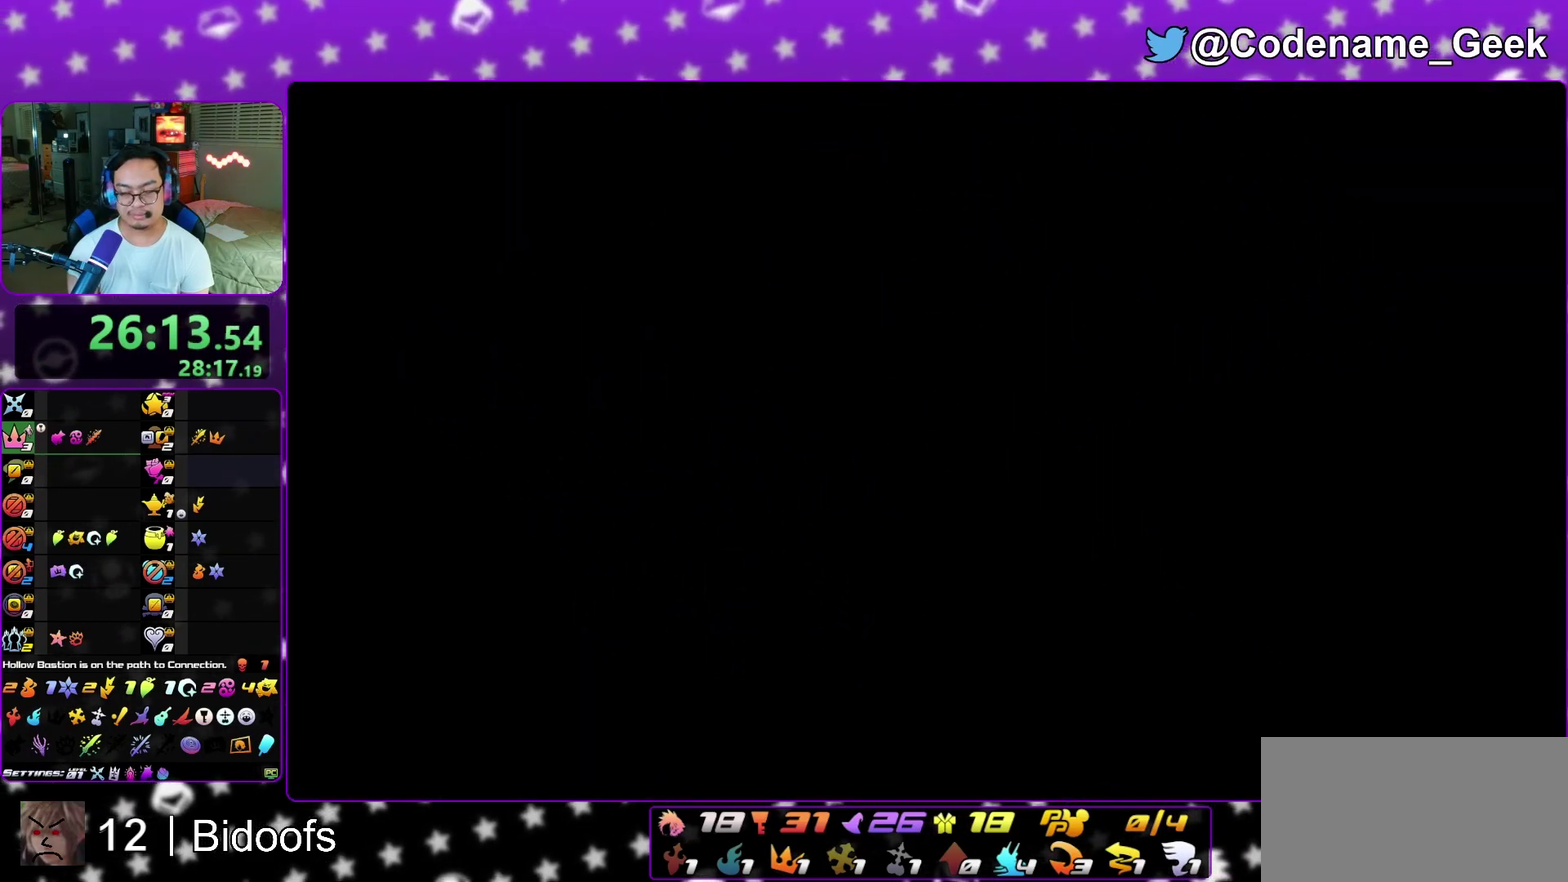
{"dt_ms": 400, "buttons": [], "left_stick": "up-left", "right_stick": "left", "events": [[67, "L1", "down"], [167, "L1", "up"], [250, "L1", "down"], [333, "L1", "up"]]}
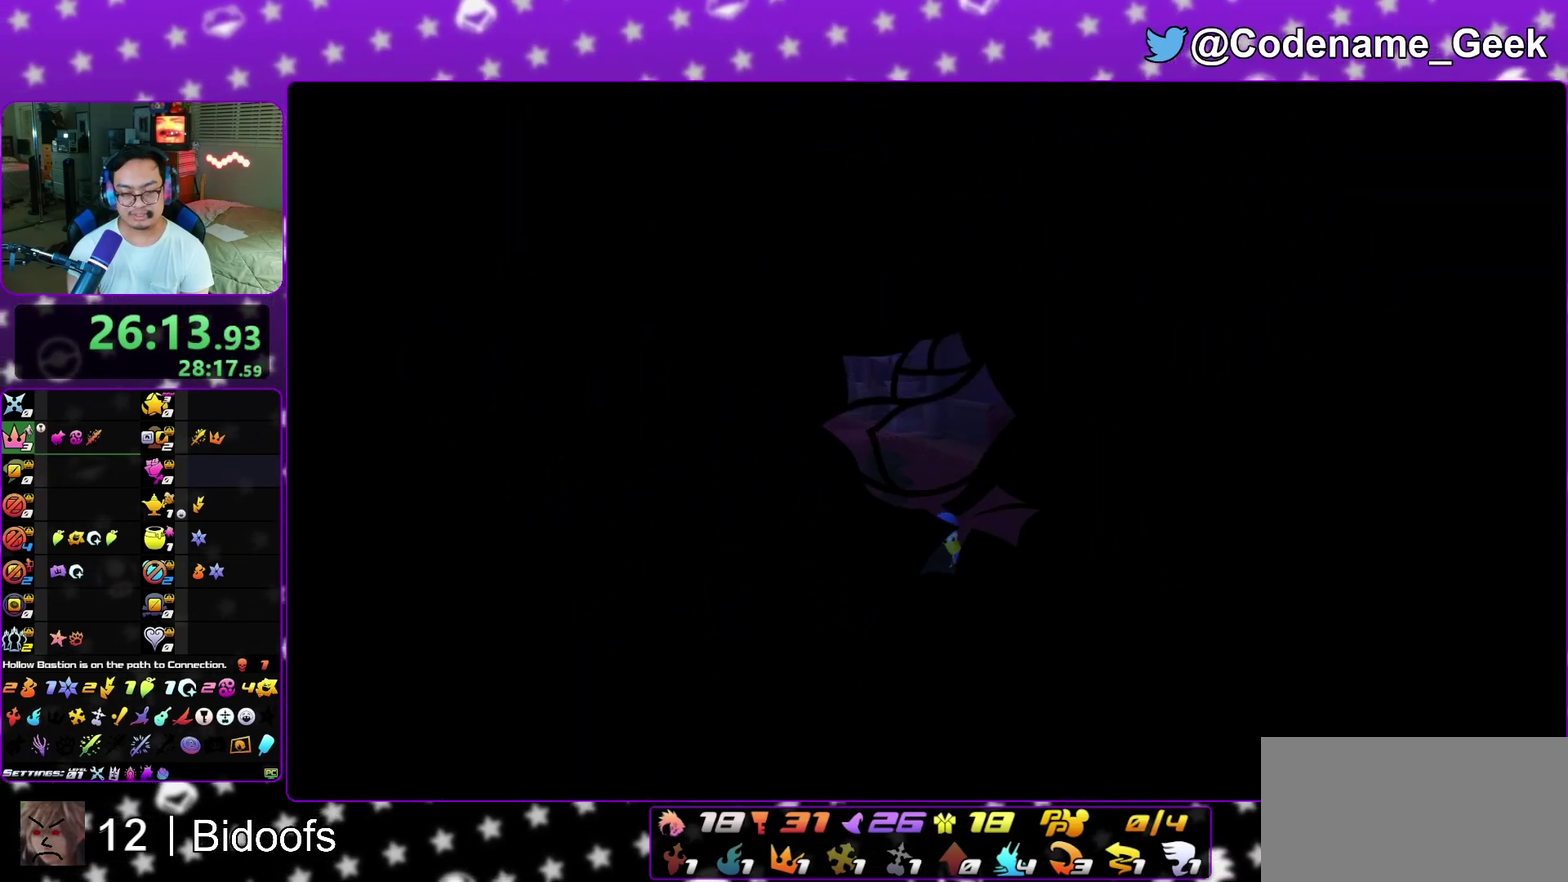
{"dt_ms": 600, "buttons": [], "left_stick": "up", "right_stick": "center", "events": [[50, "L1", "down"], [100, "L1", "up"], [133, "right_stick", "center"], [367, "left_stick", "up"], [433, "Y", "down"], [600, "Y", "up"]]}
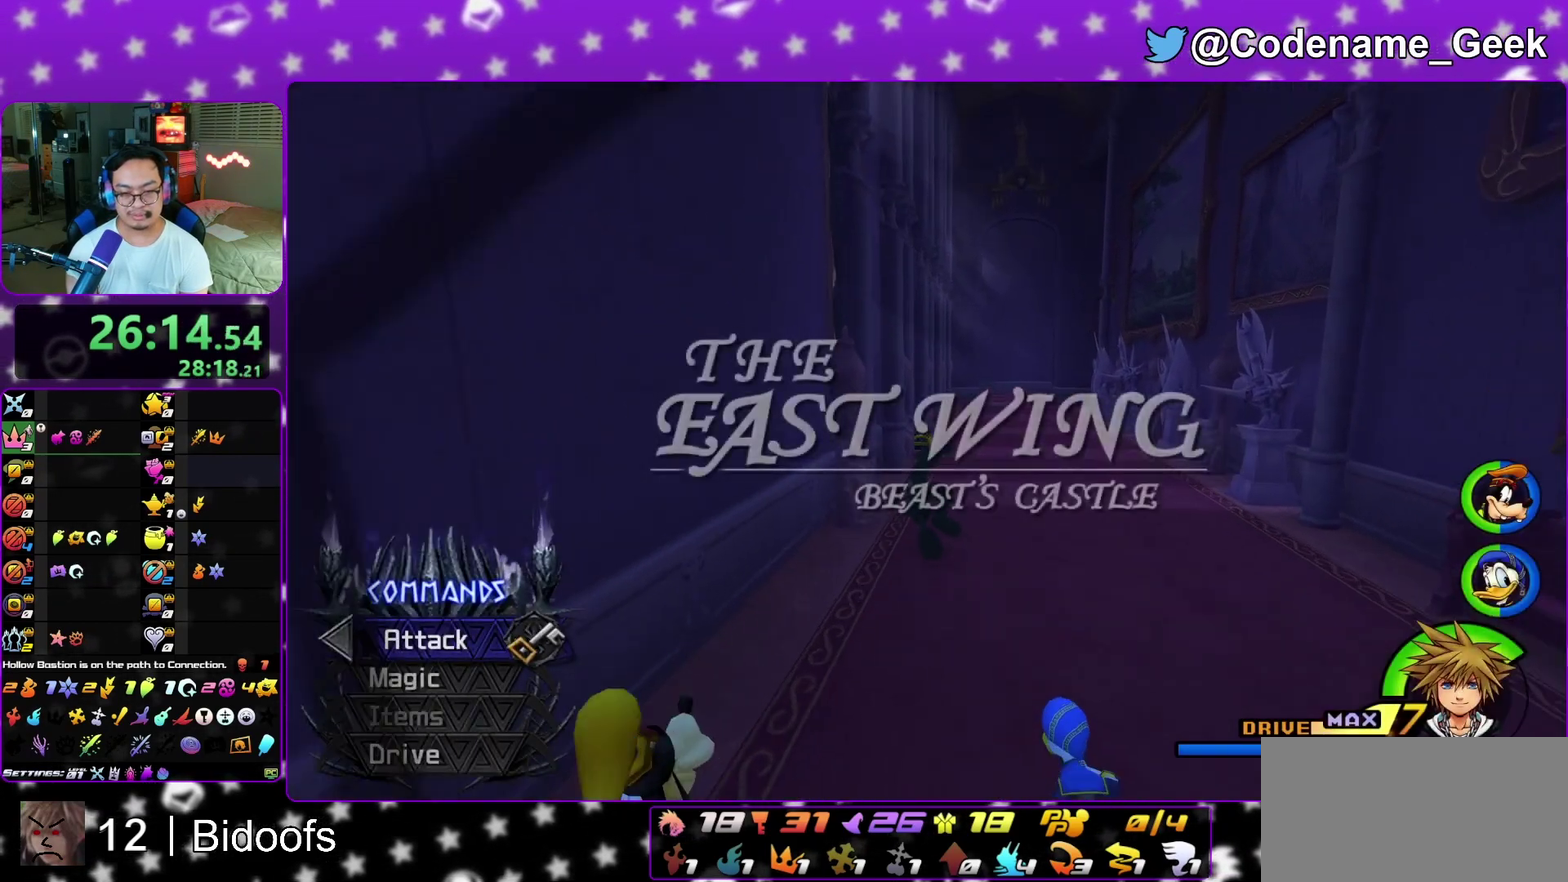
{"dt_ms": 300, "buttons": ["L1"], "left_stick": "up", "right_stick": "center", "events": [[300, "L1", "down"]]}
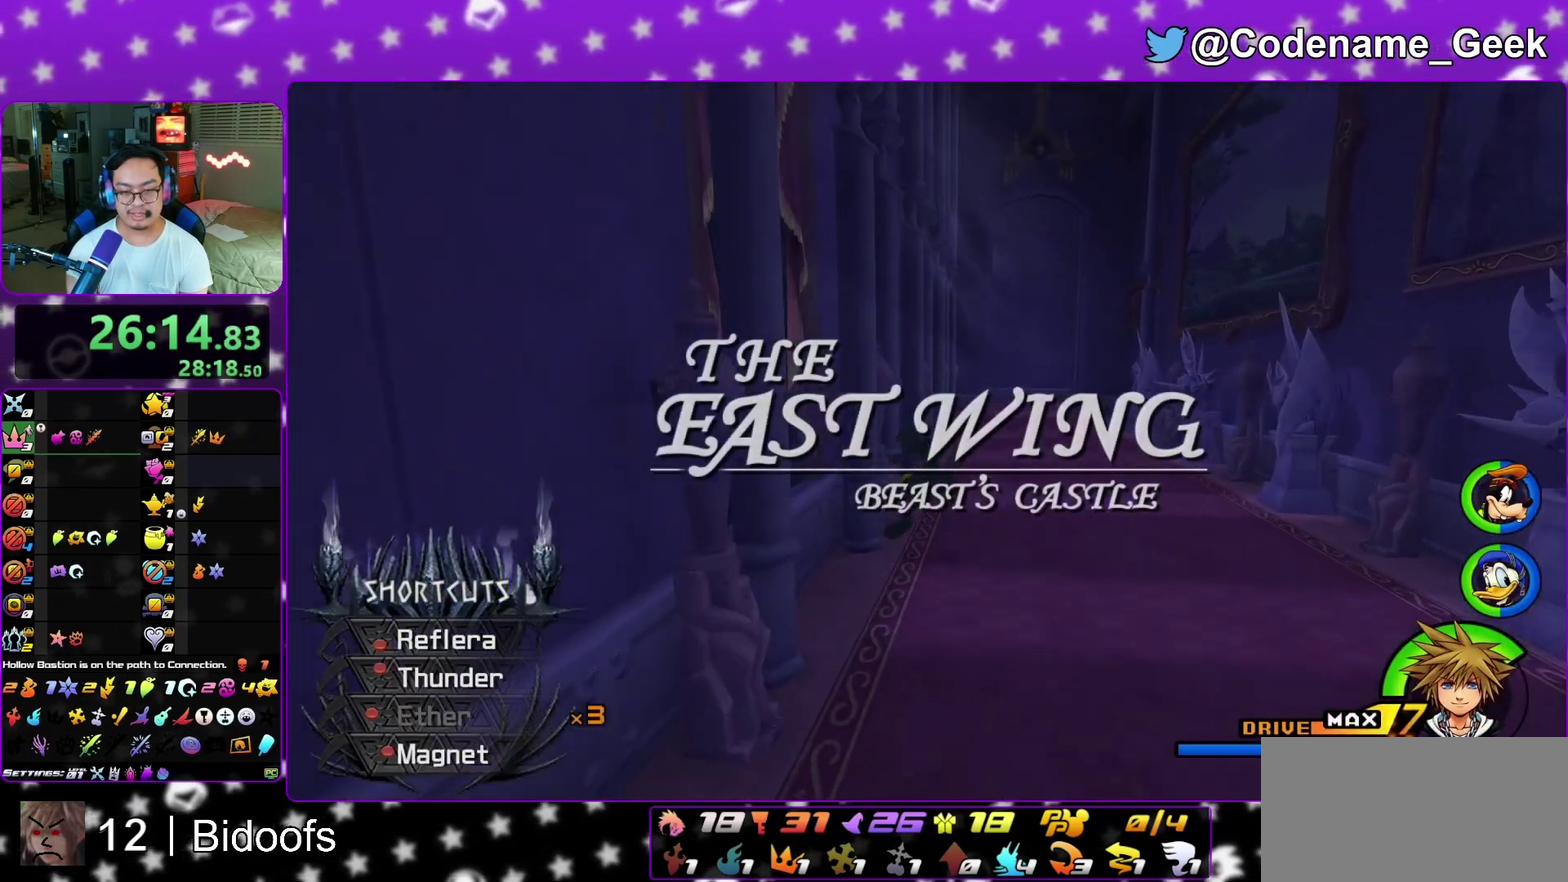
{"dt_ms": 700, "buttons": ["X"], "left_stick": "up", "right_stick": "center", "events": [[100, "L1", "up"], [200, "L1", "down"], [217, "right_stick", "right"], [283, "L1", "up"], [350, "right_stick", "center"], [533, "X", "down"], [600, "X", "up"], [683, "X", "down"]]}
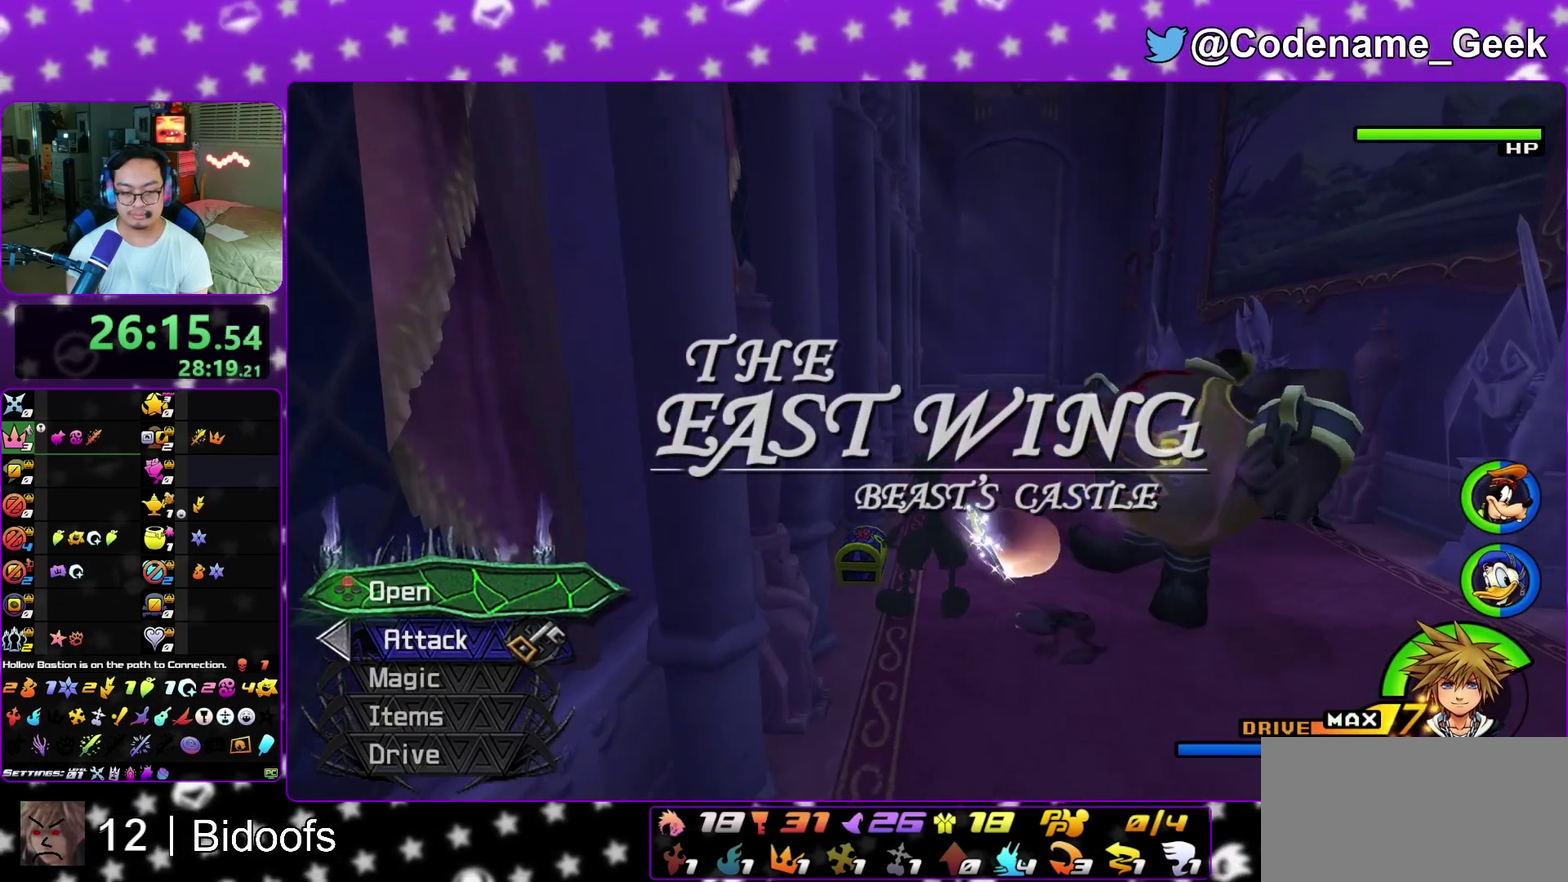
{"dt_ms": 500, "buttons": ["L1"], "left_stick": "center", "right_stick": "right", "events": [[17, "left_stick", "center"], [100, "X", "up"], [217, "A", "down"], [300, "A", "up"], [433, "L1", "down"], [450, "right_stick", "right"]]}
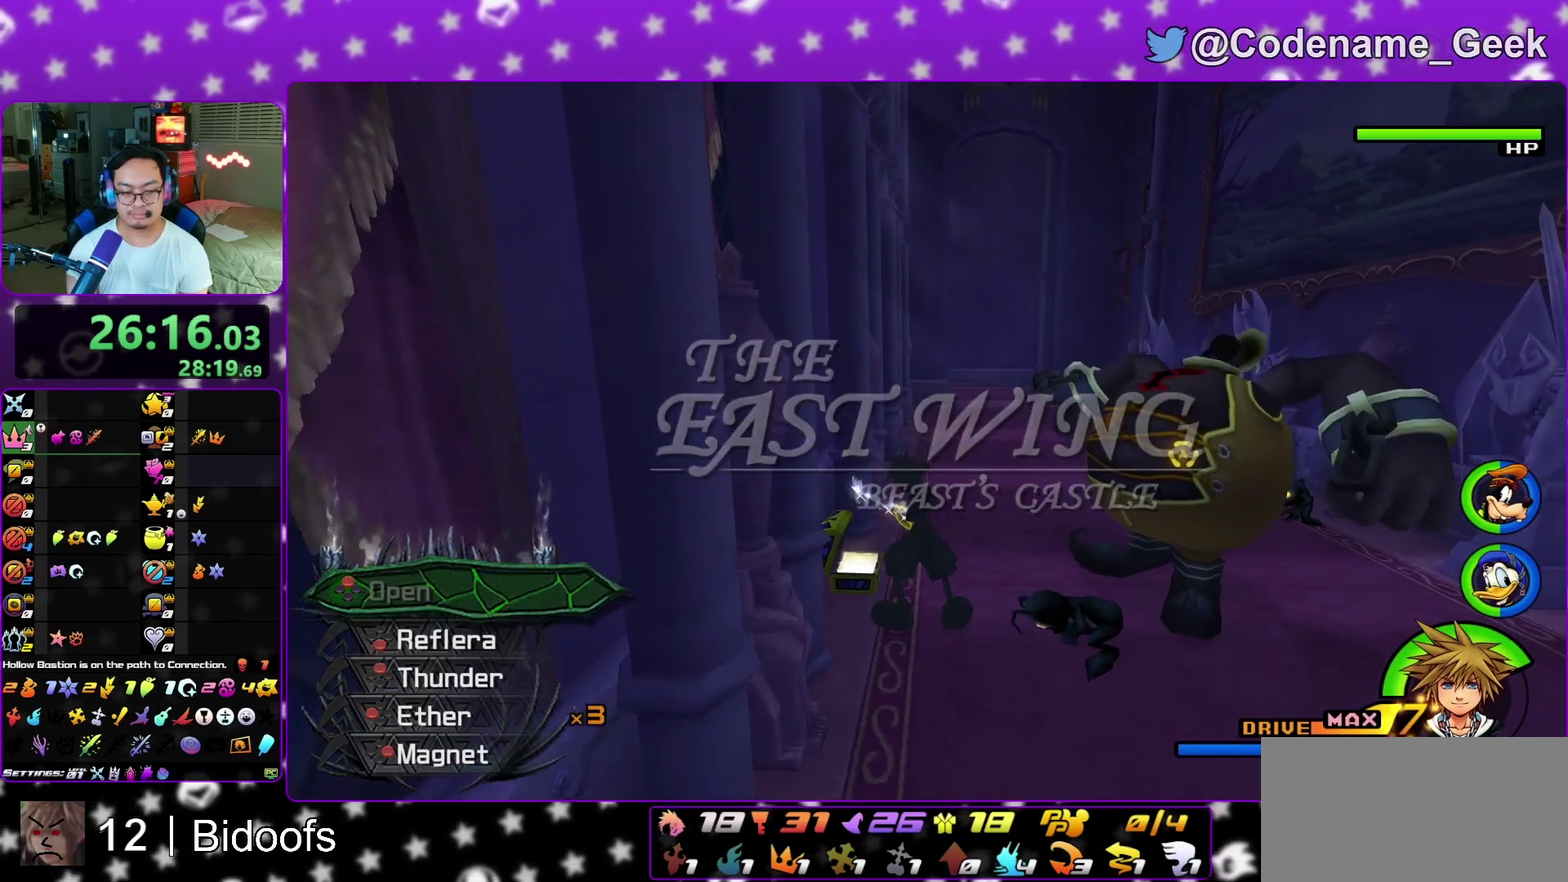
{"dt_ms": 500, "buttons": ["Y"], "left_stick": "up", "right_stick": "center", "events": [[33, "L1", "up"], [33, "right_stick", "center"], [167, "left_stick", "up"], [183, "L1", "down"], [283, "L1", "up"], [500, "Y", "down"]]}
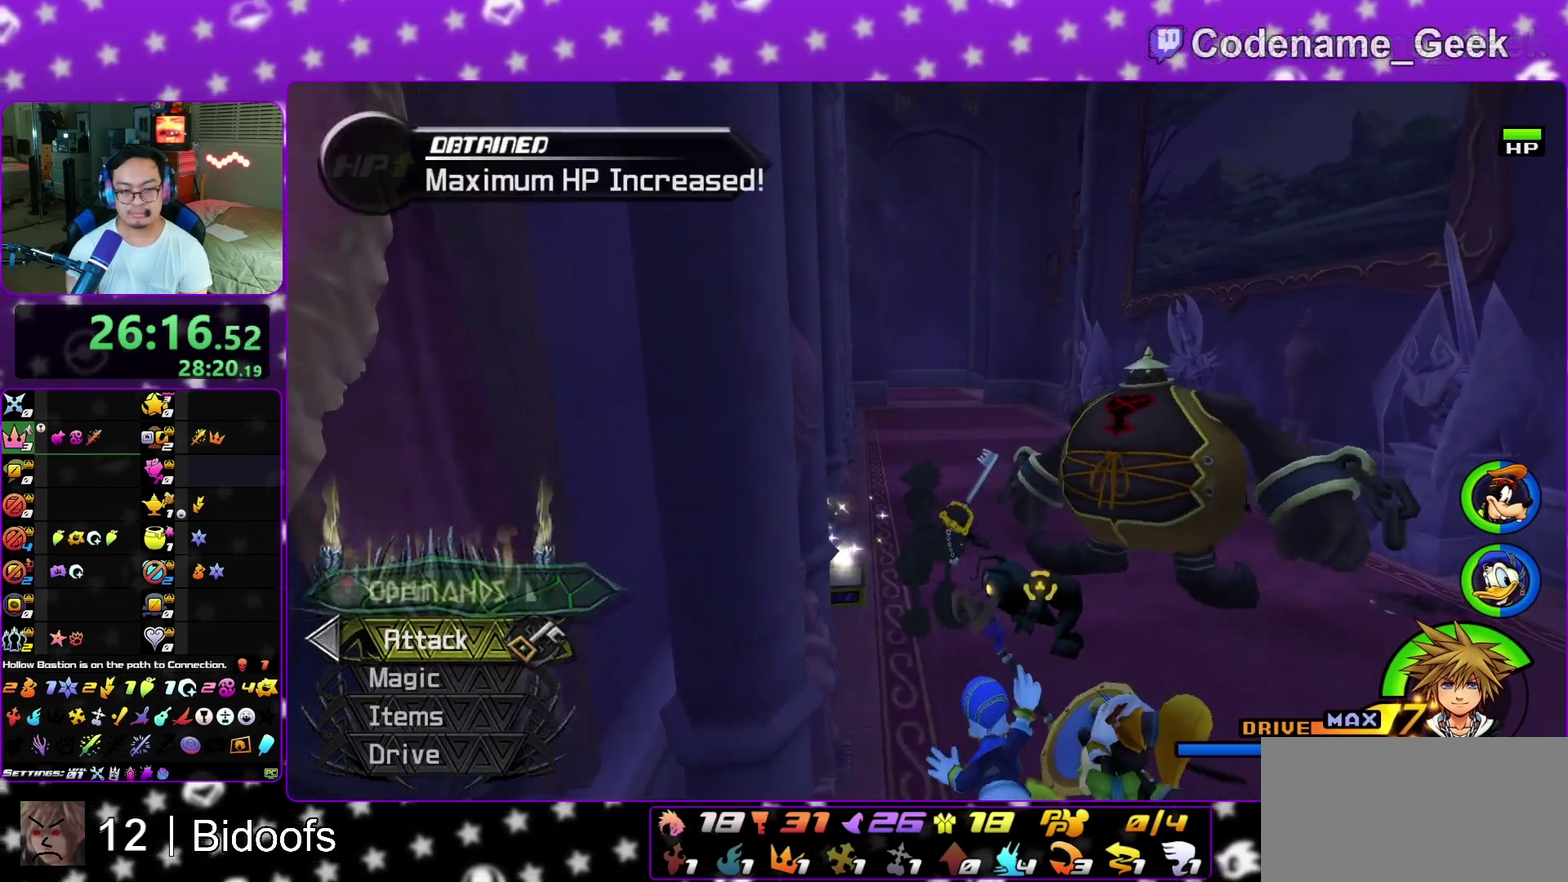
{"dt_ms": 300, "buttons": ["Y"], "left_stick": "up", "right_stick": "center", "events": []}
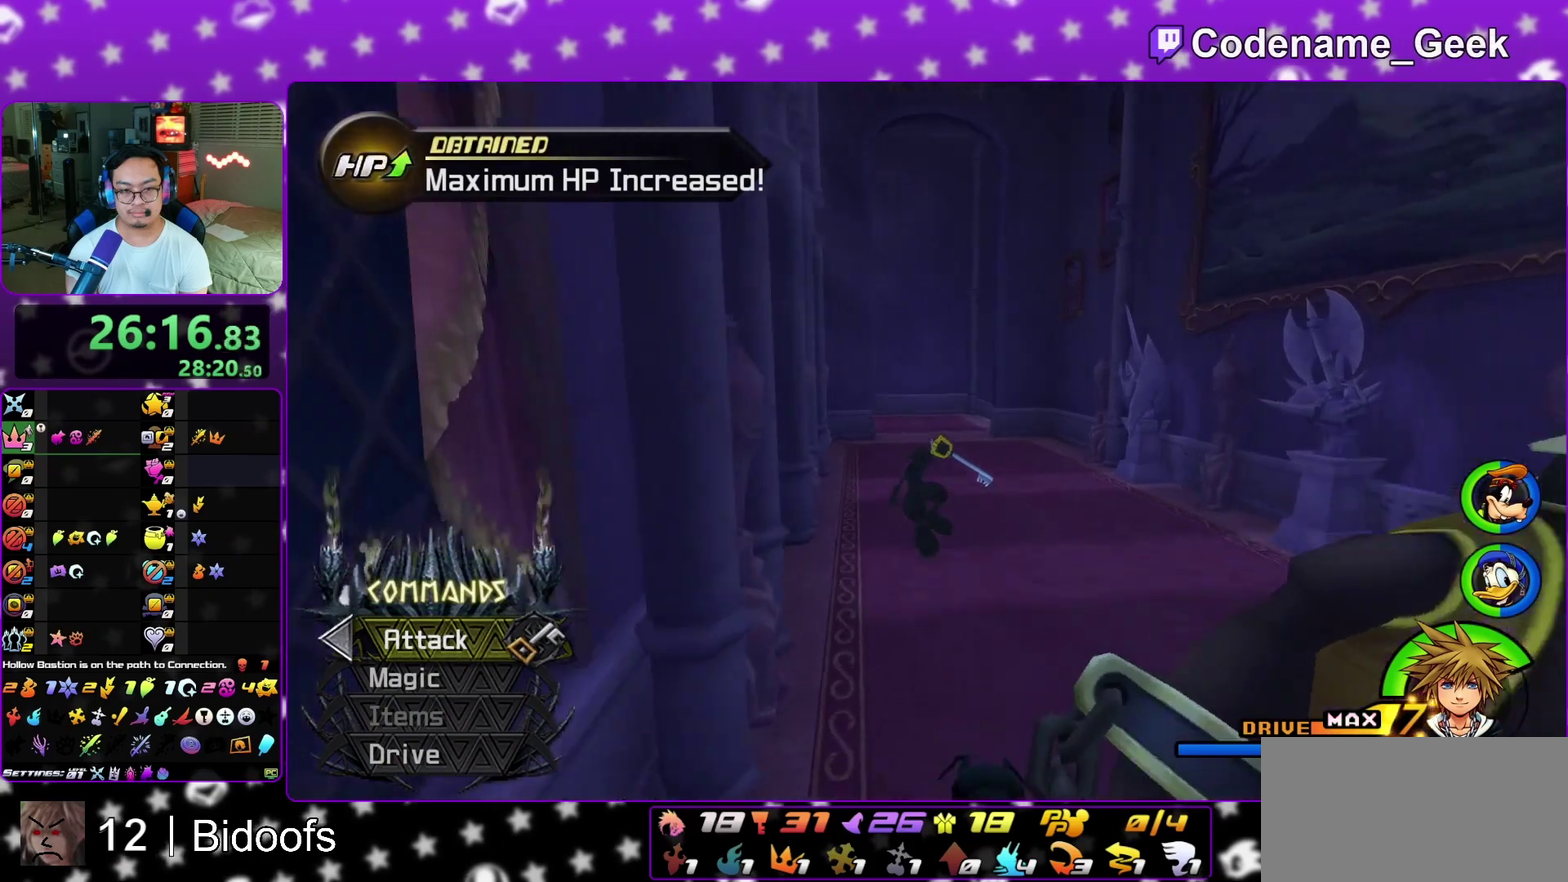
{"dt_ms": 900, "buttons": [], "left_stick": "up", "right_stick": "center", "events": [[67, "Y", "up"], [200, "right_stick", "left"], [333, "right_stick", "center"], [433, "right_stick", "left"], [550, "right_stick", "center"], [850, "X", "down"], [900, "X", "up"]]}
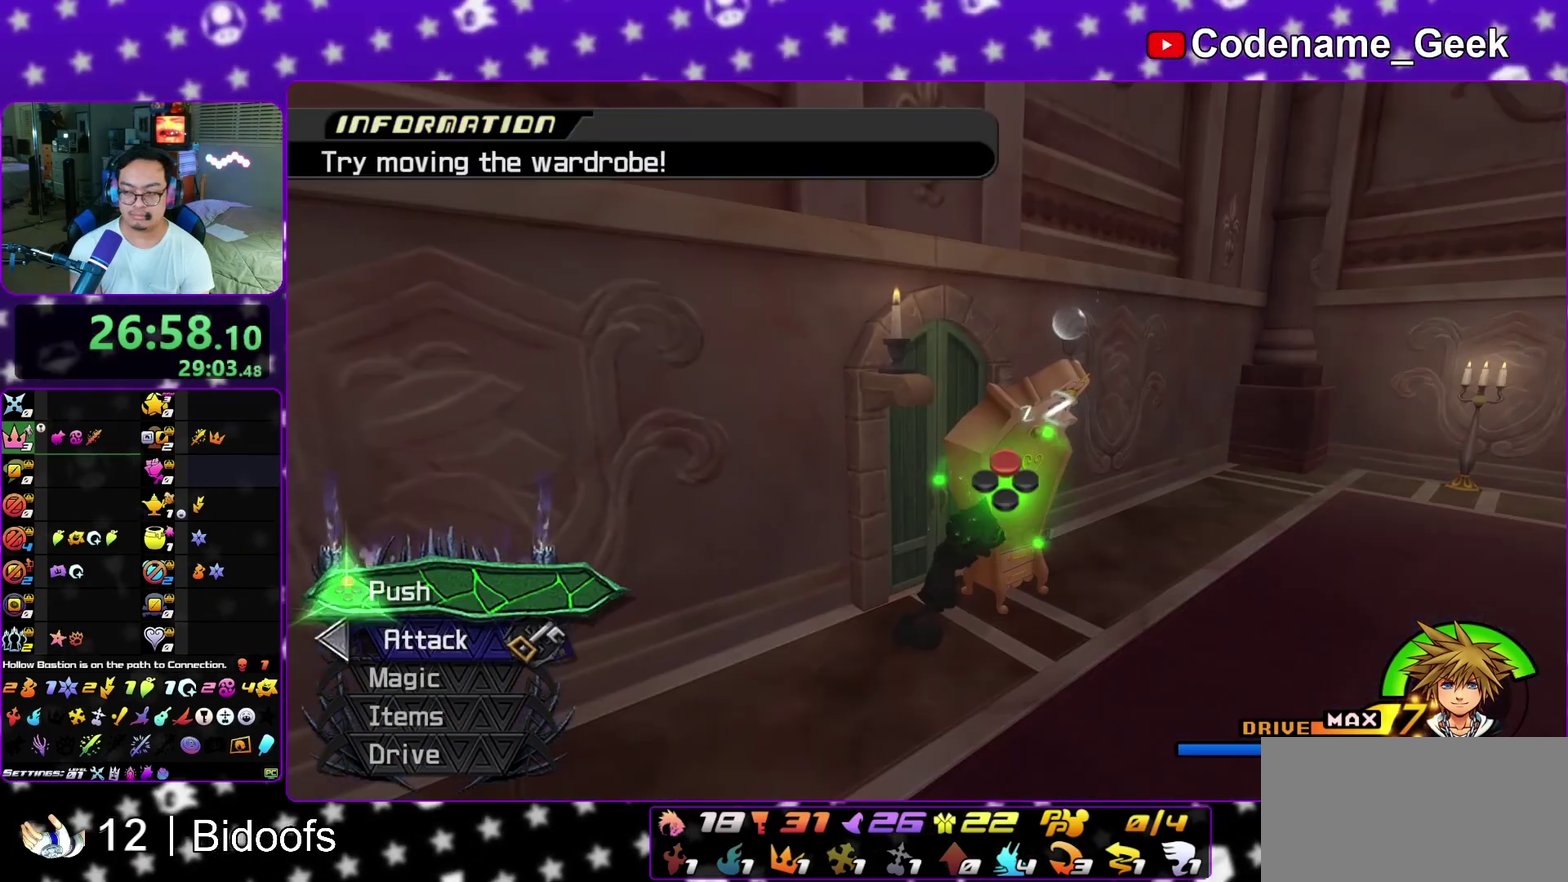
{"dt_ms": 300, "buttons": [], "left_stick": "up", "right_stick": "center", "events": [[33, "X", "down"], [83, "X", "up"], [133, "X", "down"], [167, "X", "up"], [233, "X", "down"], [283, "X", "up"]]}
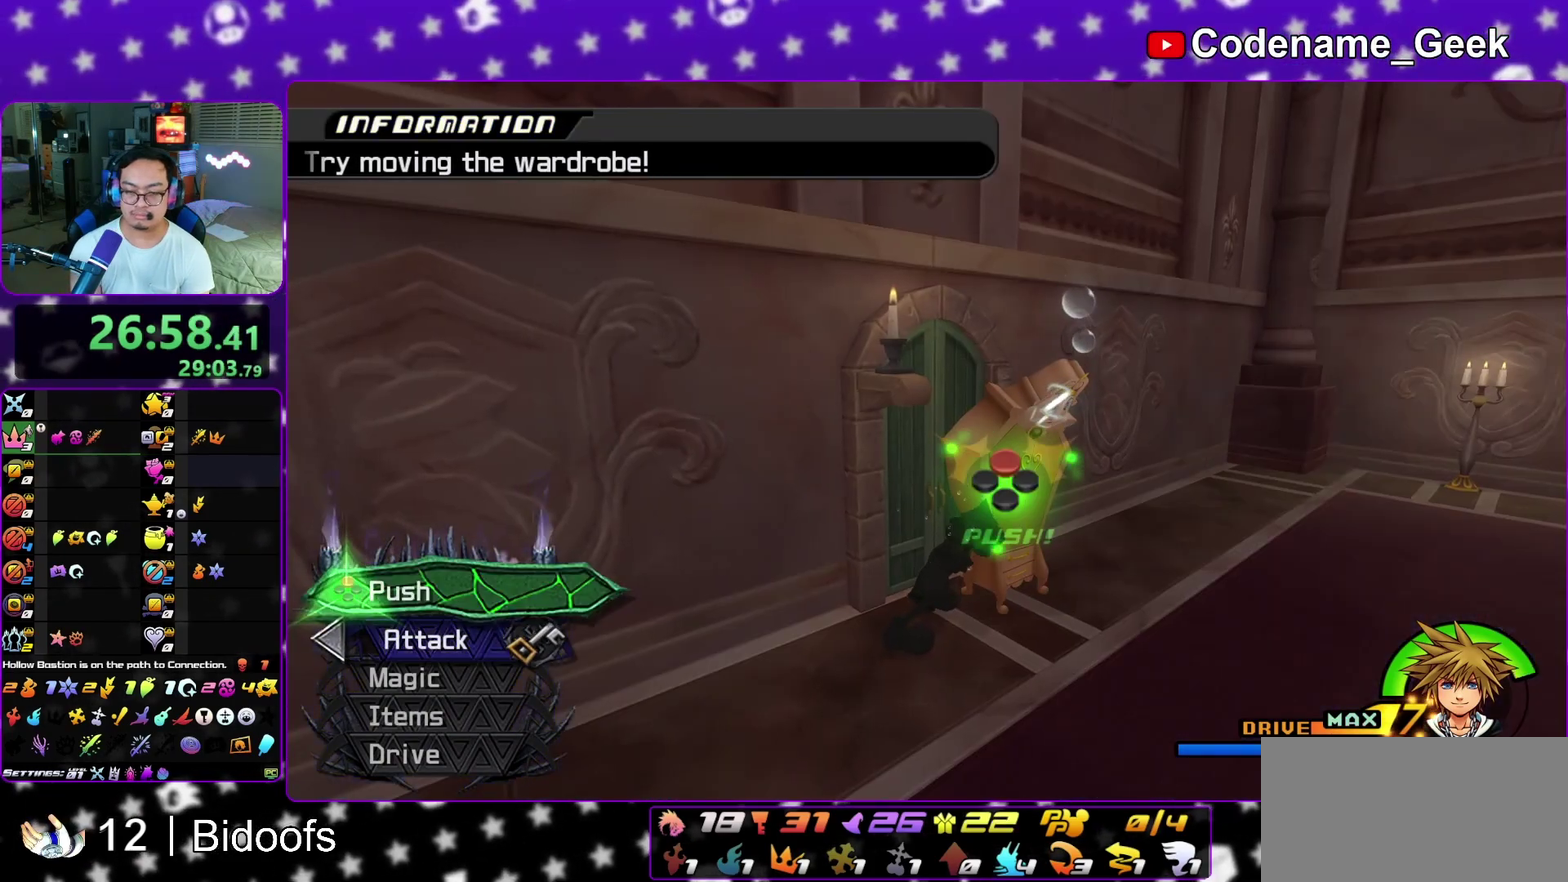
{"dt_ms": 500, "buttons": ["X"], "left_stick": "up", "right_stick": "center", "events": [[17, "X", "down"], [50, "X", "up"], [133, "X", "down"], [150, "X", "up"], [233, "X", "down"], [250, "X", "up"], [333, "X", "down"], [367, "X", "up"], [417, "X", "down"], [467, "X", "up"], [500, "X", "down"]]}
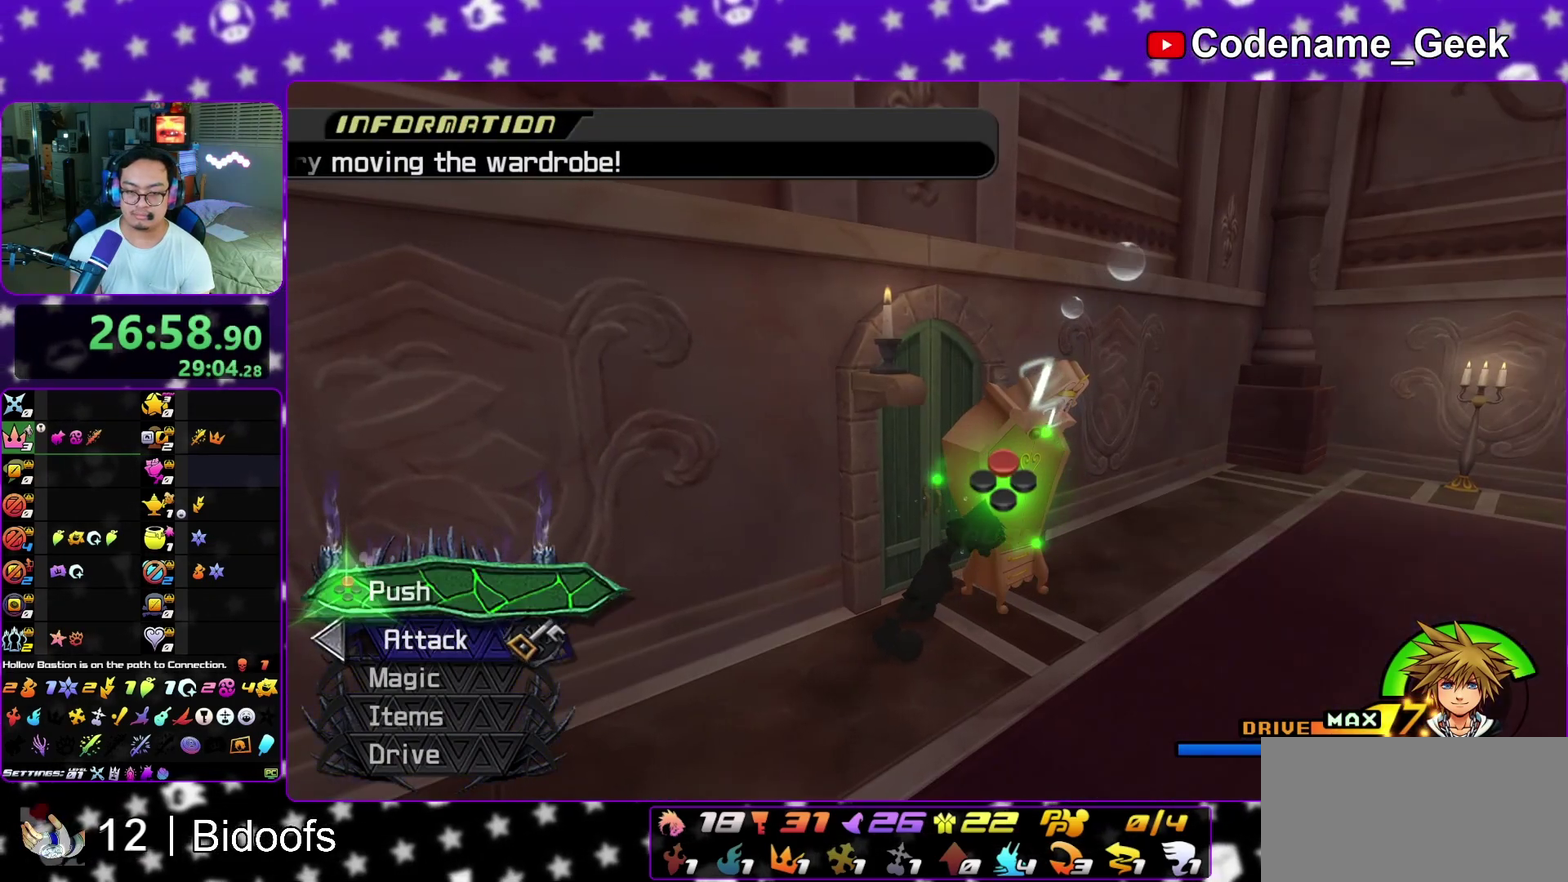
{"dt_ms": 500, "buttons": ["X"], "left_stick": "up", "right_stick": "center", "events": [[33, "X", "up"], [83, "X", "down"], [117, "X", "up"], [217, "X", "down"], [233, "X", "up"], [300, "X", "down"], [333, "X", "up"], [367, "X", "down"], [433, "X", "up"], [483, "X", "down"]]}
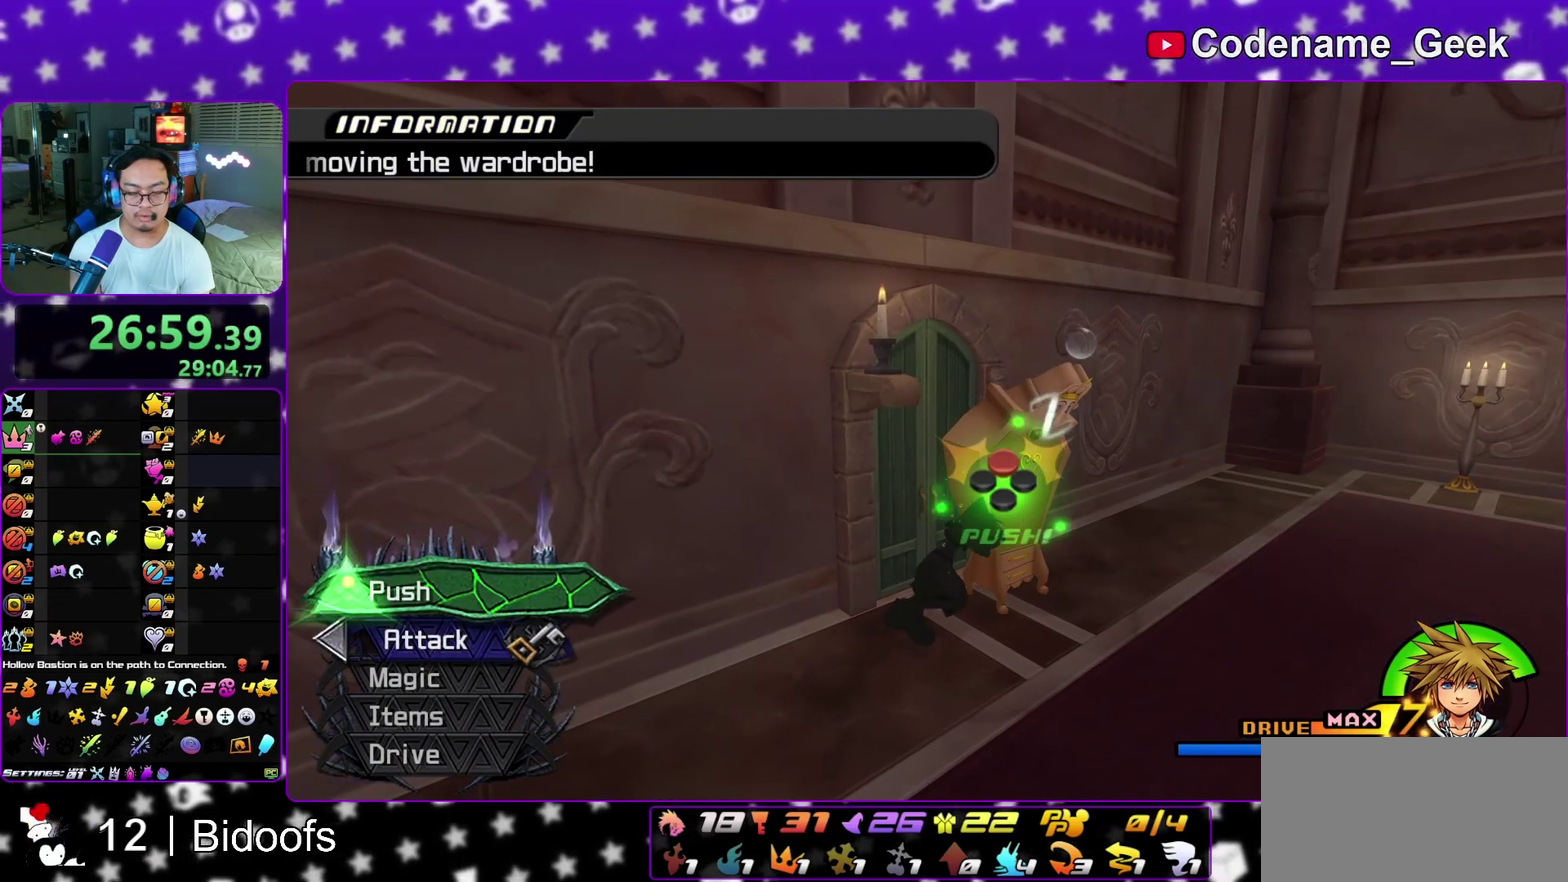
{"dt_ms": 500, "buttons": [], "left_stick": "up", "right_stick": "center", "events": [[17, "X", "up"], [50, "X", "down"], [100, "X", "up"], [167, "X", "down"], [200, "X", "up"], [233, "X", "down"], [283, "X", "up"]]}